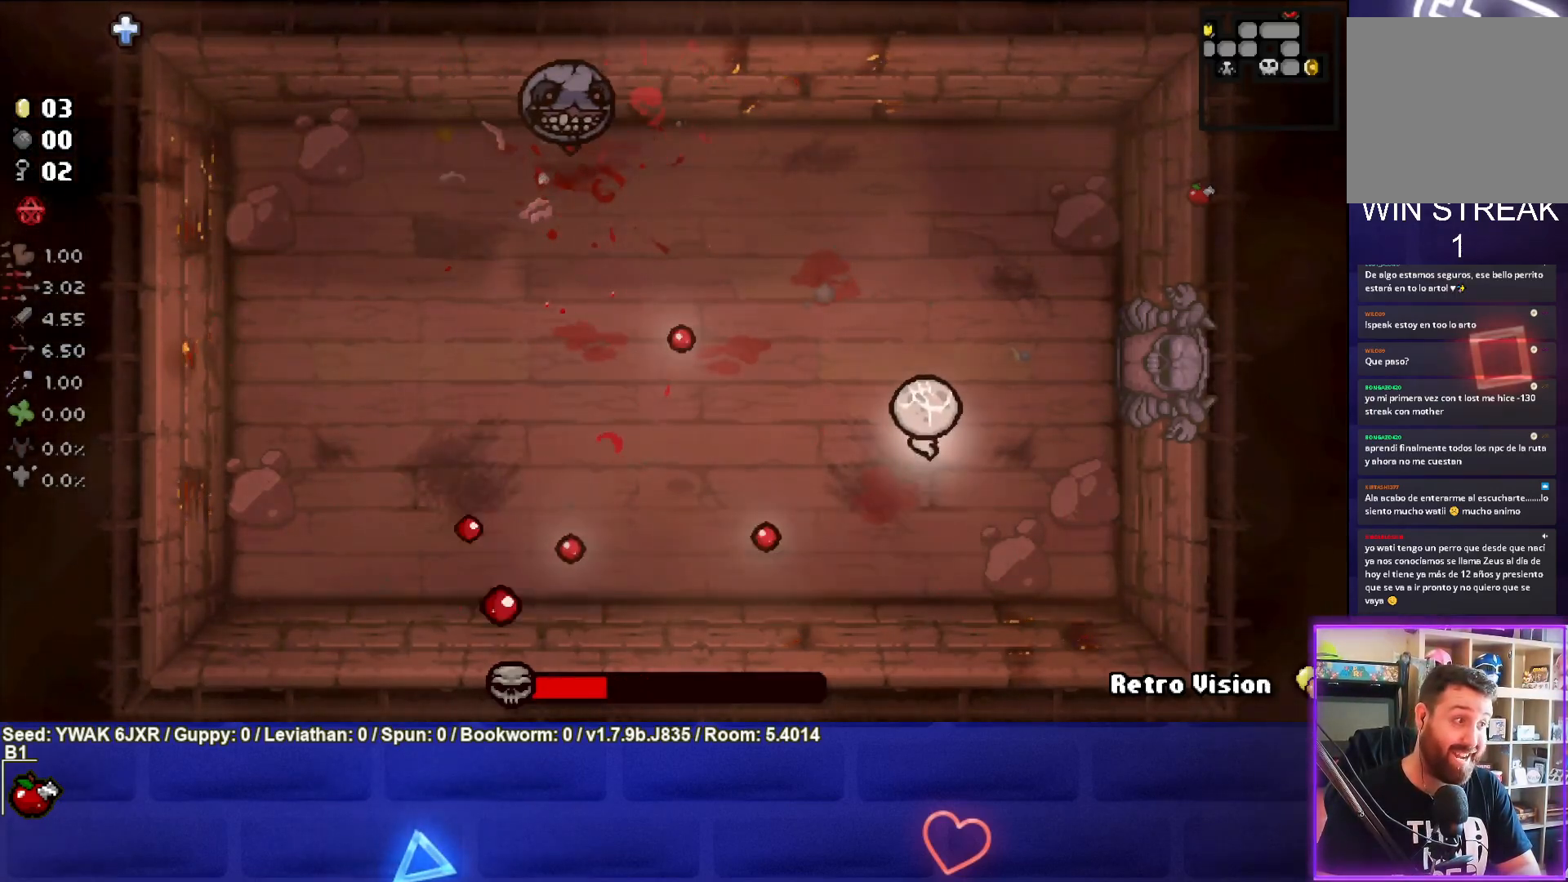
Gameplay with a controller (PlayStation layout); each line is a JSON object with the inputs held at the frame after it. "events" lists button and stick changes between this image and that frame as [ms after this image, input, new state], when the widget could be followed in between.
{"buttons": ["SQUARE"], "left_stick": "up", "right_stick": "center", "events": [[283, "SQUARE", "down"], [367, "left_stick", "center"], [500, "left_stick", "up"]]}
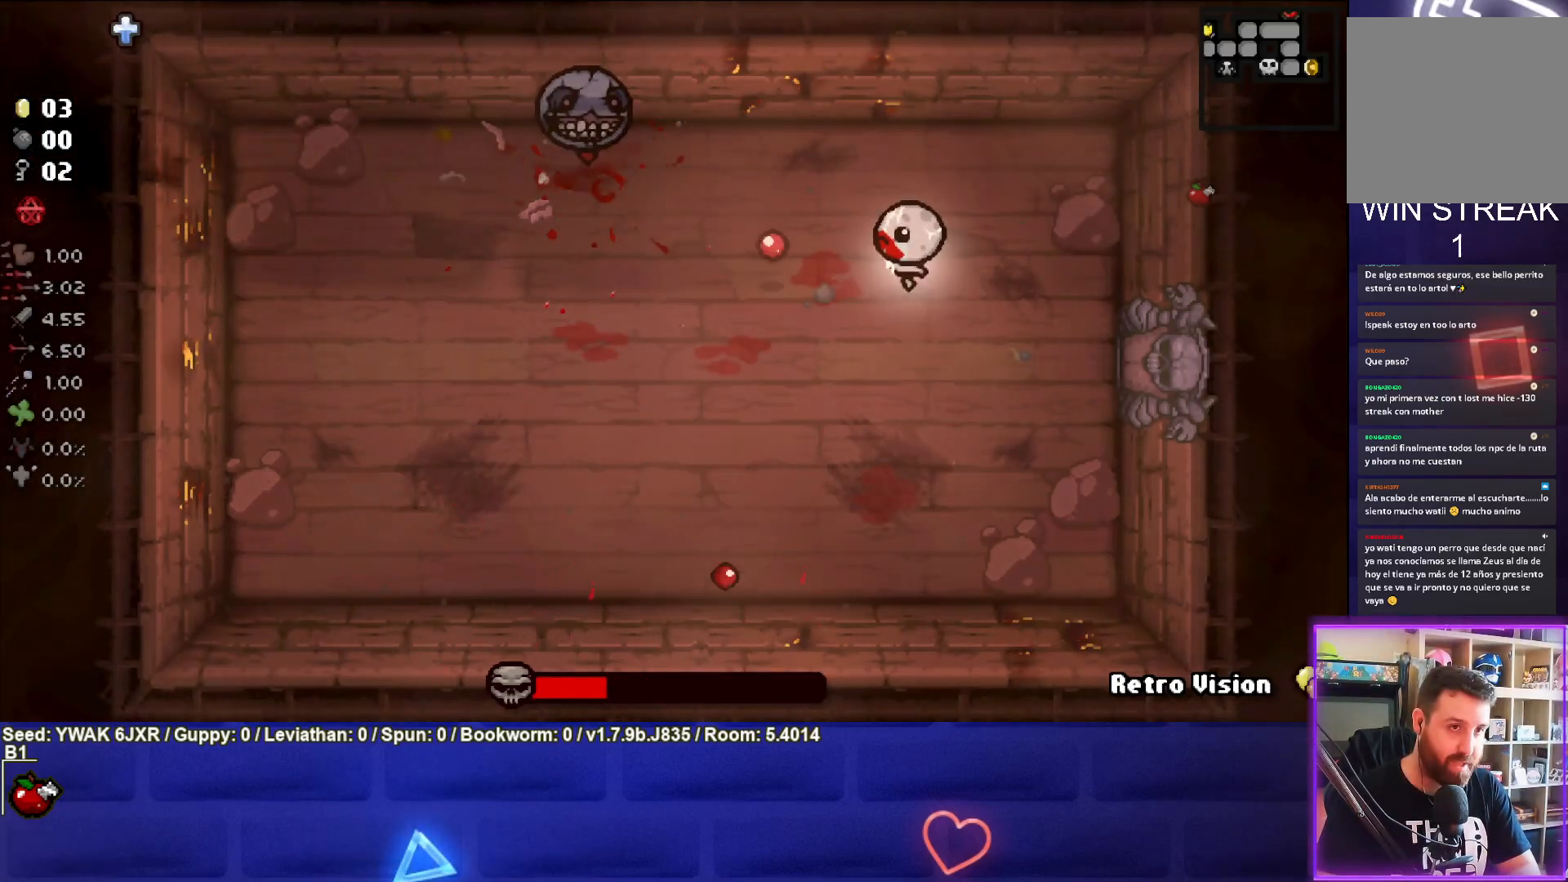
{"buttons": ["SQUARE"], "left_stick": "right", "right_stick": "center", "events": [[100, "left_stick", "up-left"], [433, "left_stick", "right"]]}
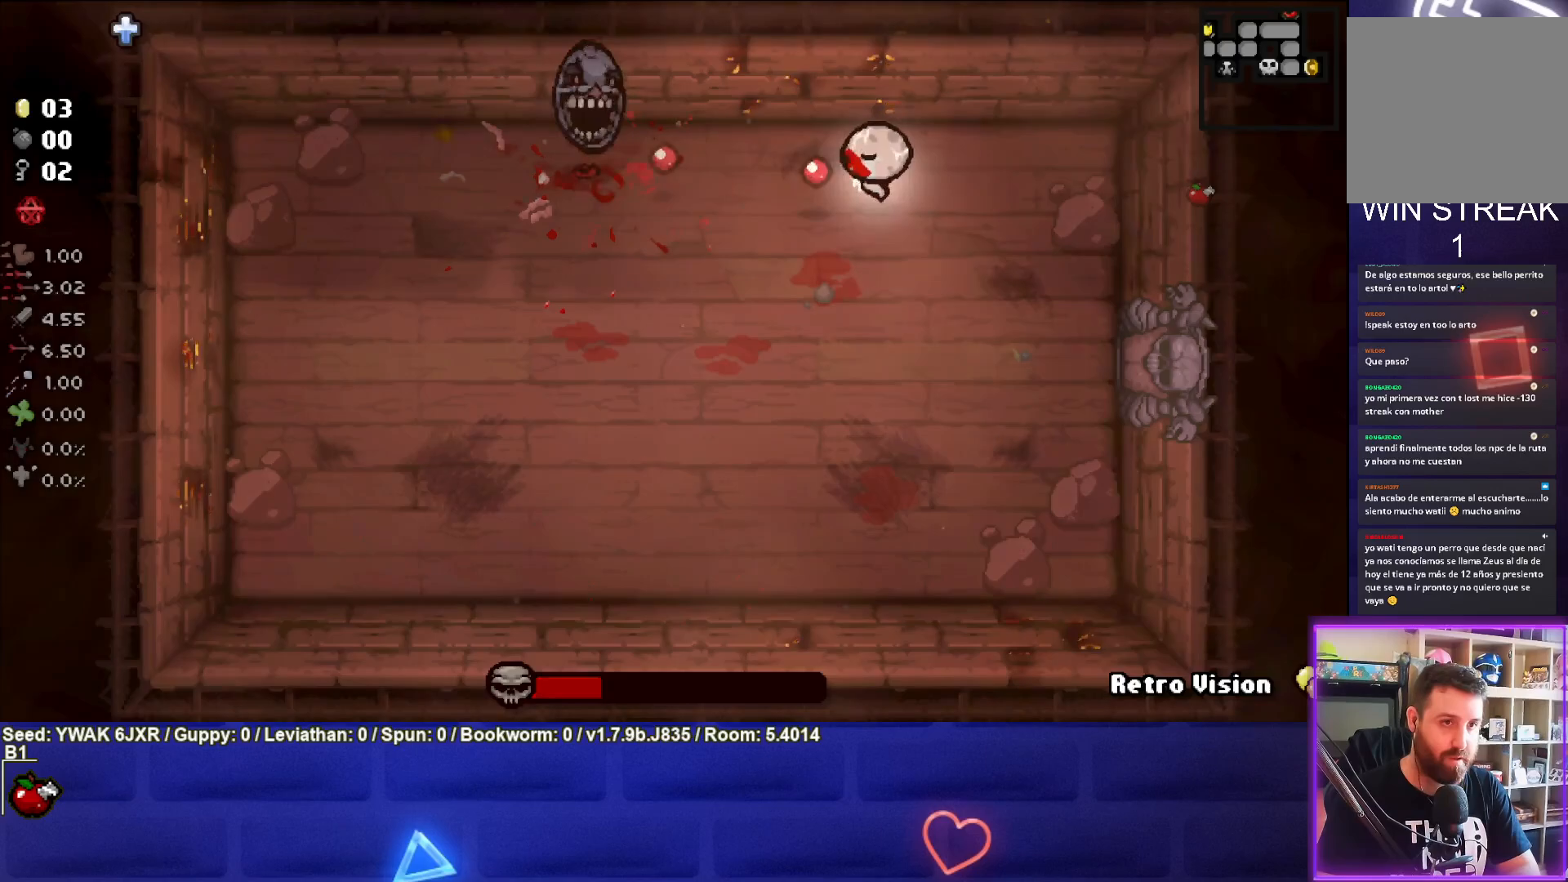
{"buttons": [], "left_stick": "down", "right_stick": "center", "events": [[183, "left_stick", "down-right"], [317, "left_stick", "down"], [333, "SQUARE", "up"]]}
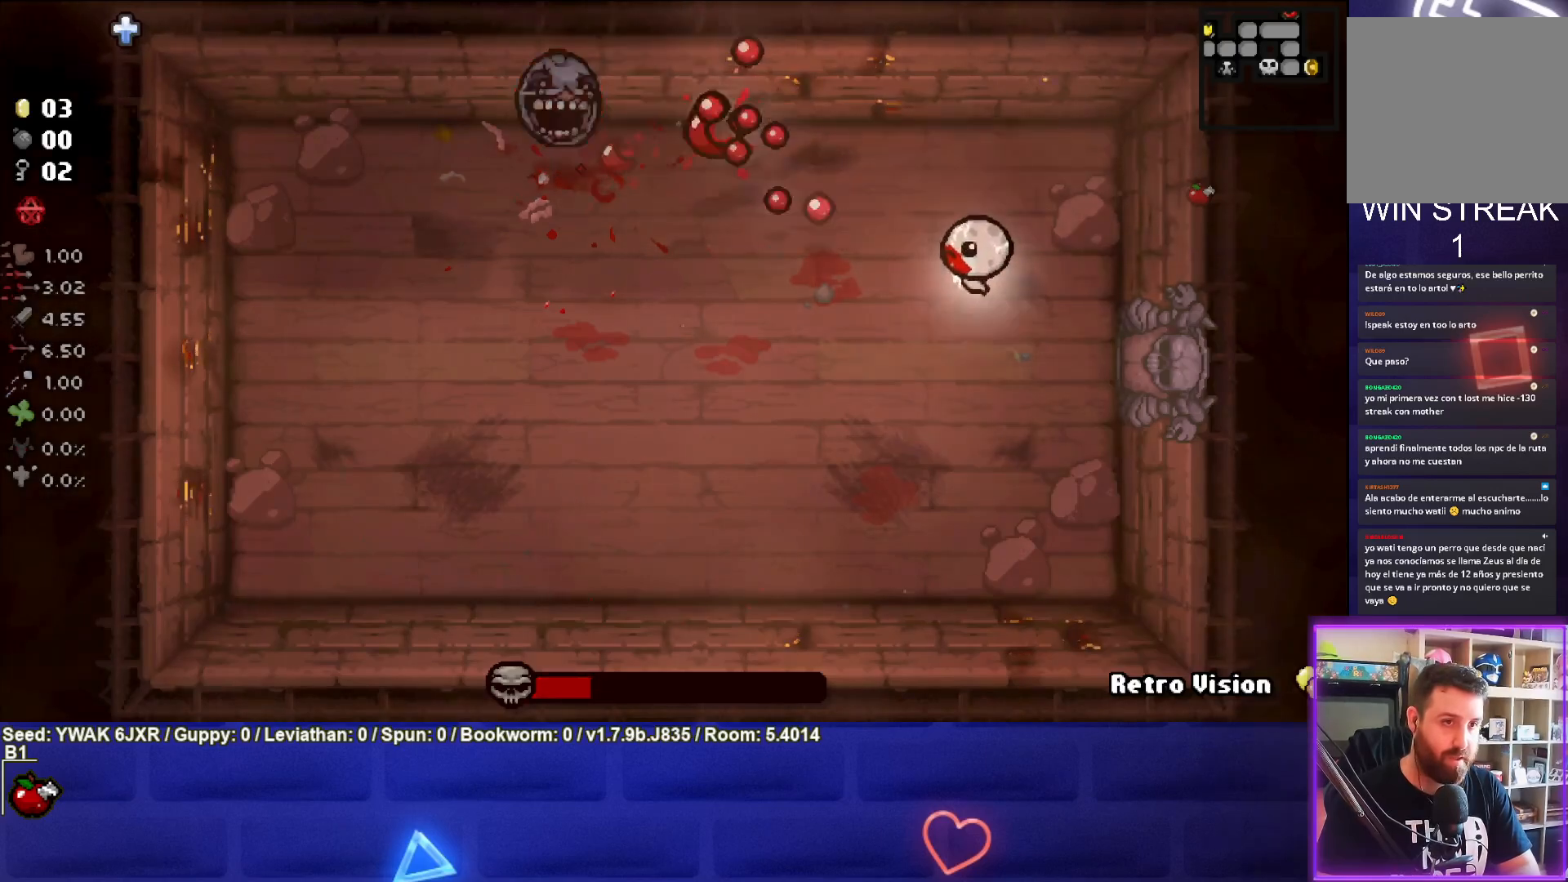
{"buttons": [], "left_stick": "down-left", "right_stick": "center", "events": [[50, "left_stick", "down-left"]]}
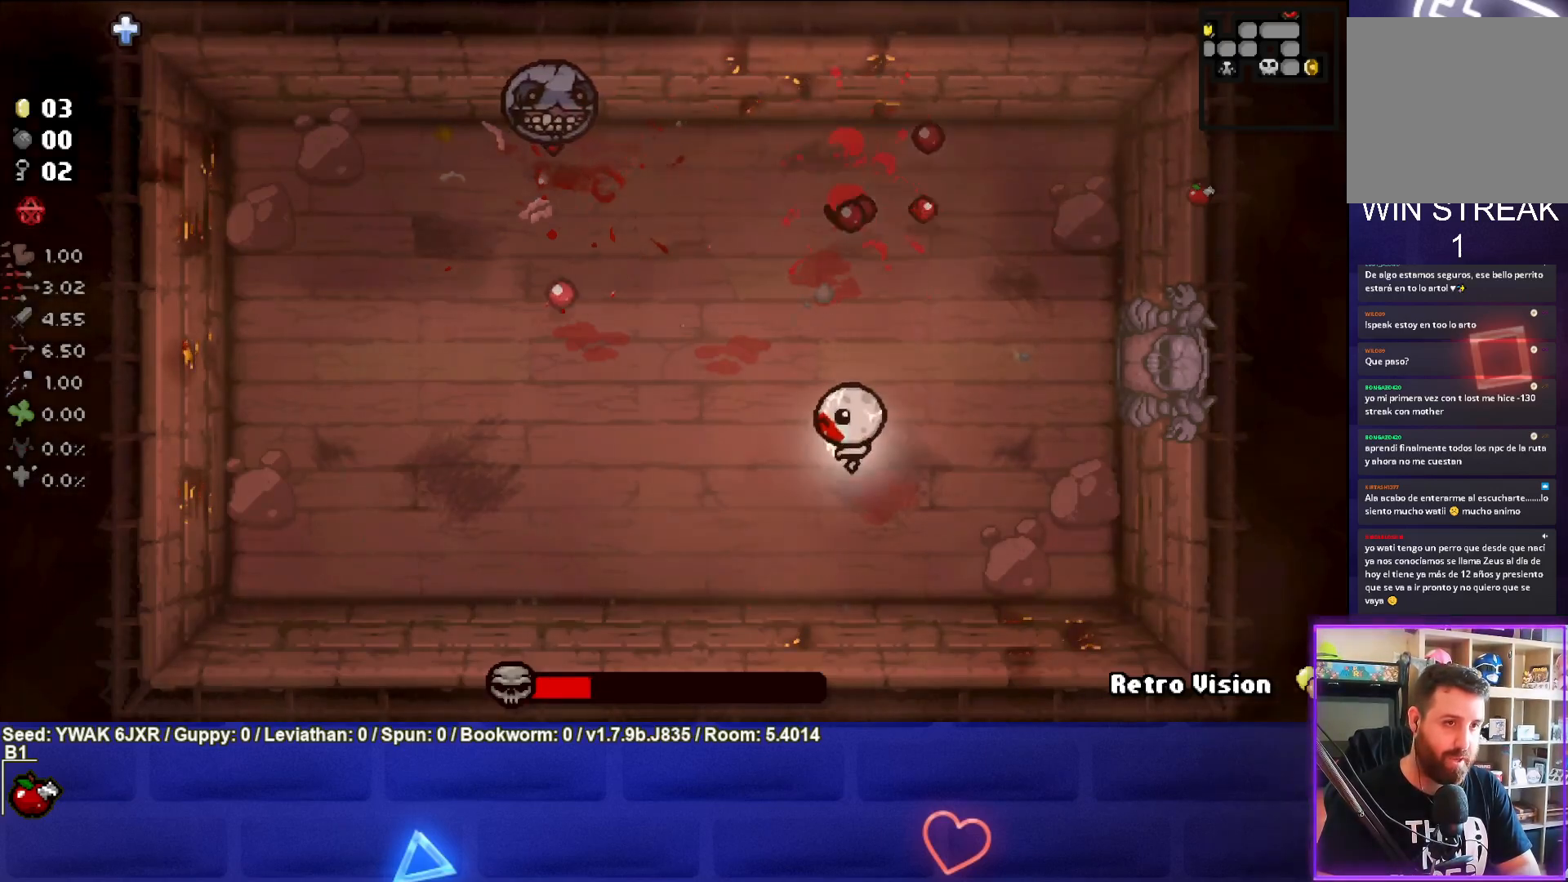
{"buttons": ["TRIANGLE"], "left_stick": "center", "right_stick": "center", "events": [[117, "left_stick", "left"], [317, "TRIANGLE", "down"], [483, "left_stick", "center"]]}
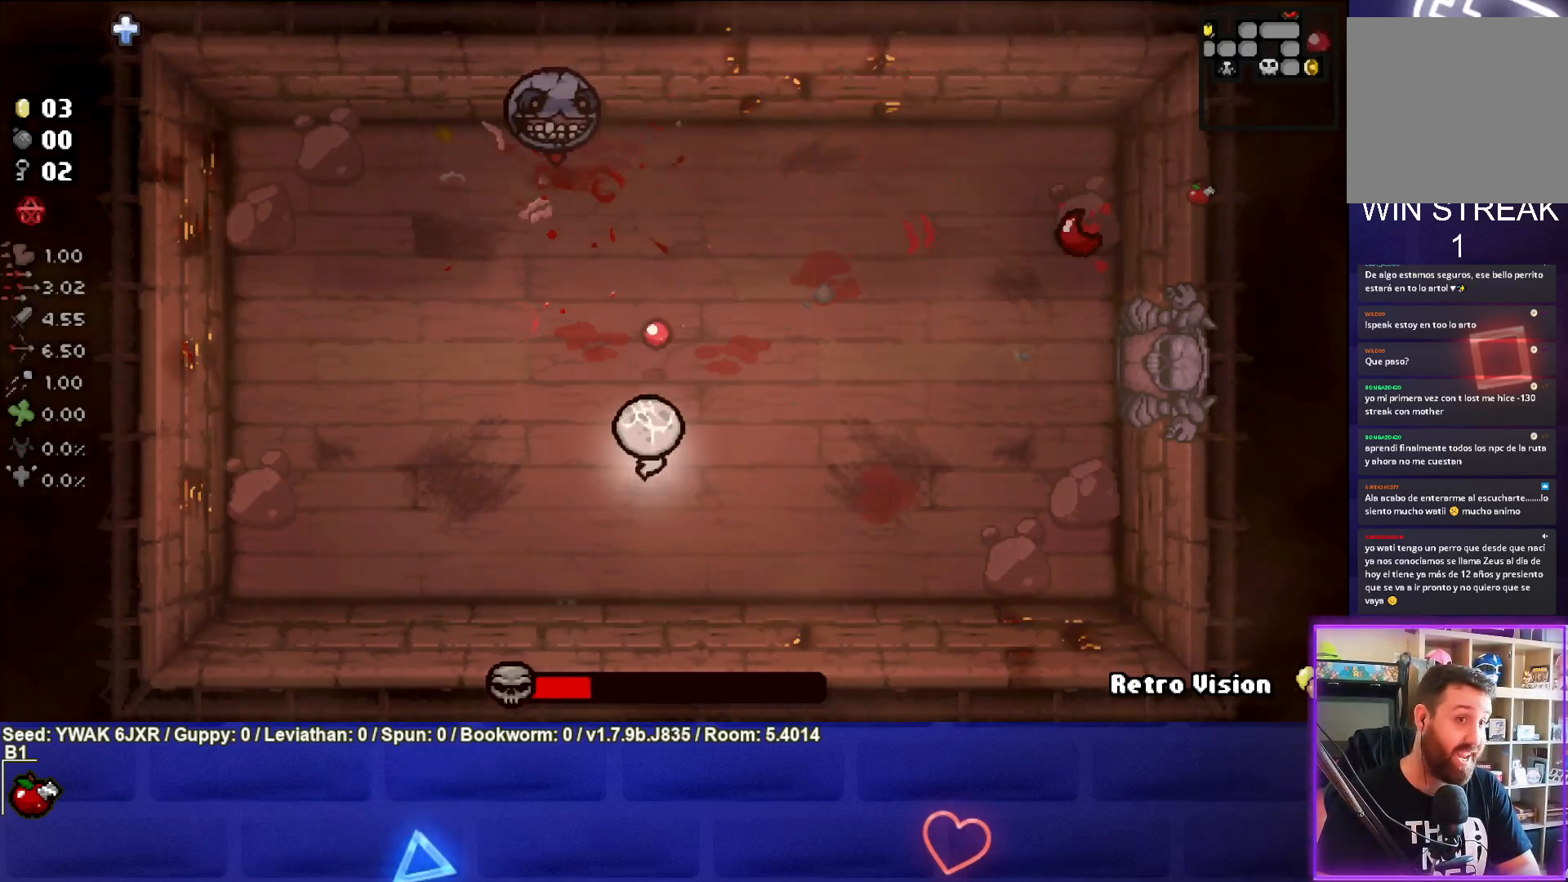
{"buttons": ["TRIANGLE"], "left_stick": "down", "right_stick": "center", "events": [[83, "left_stick", "down-left"], [450, "left_stick", "down"]]}
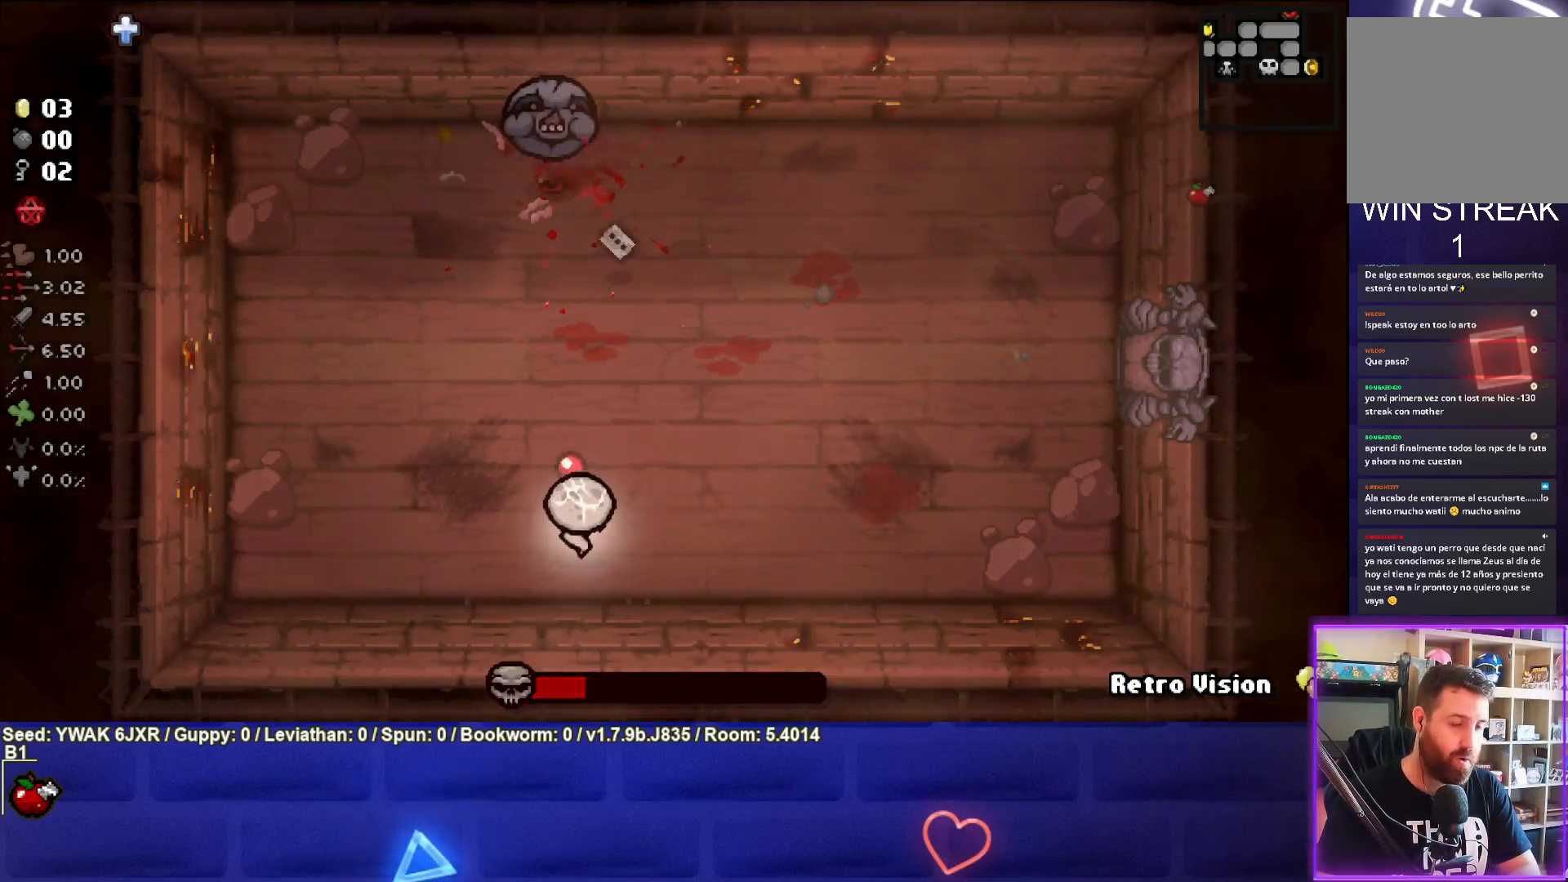
{"buttons": [], "left_stick": "right", "right_stick": "center", "events": [[83, "left_stick", "down-right"], [167, "TRIANGLE", "up"], [183, "left_stick", "right"]]}
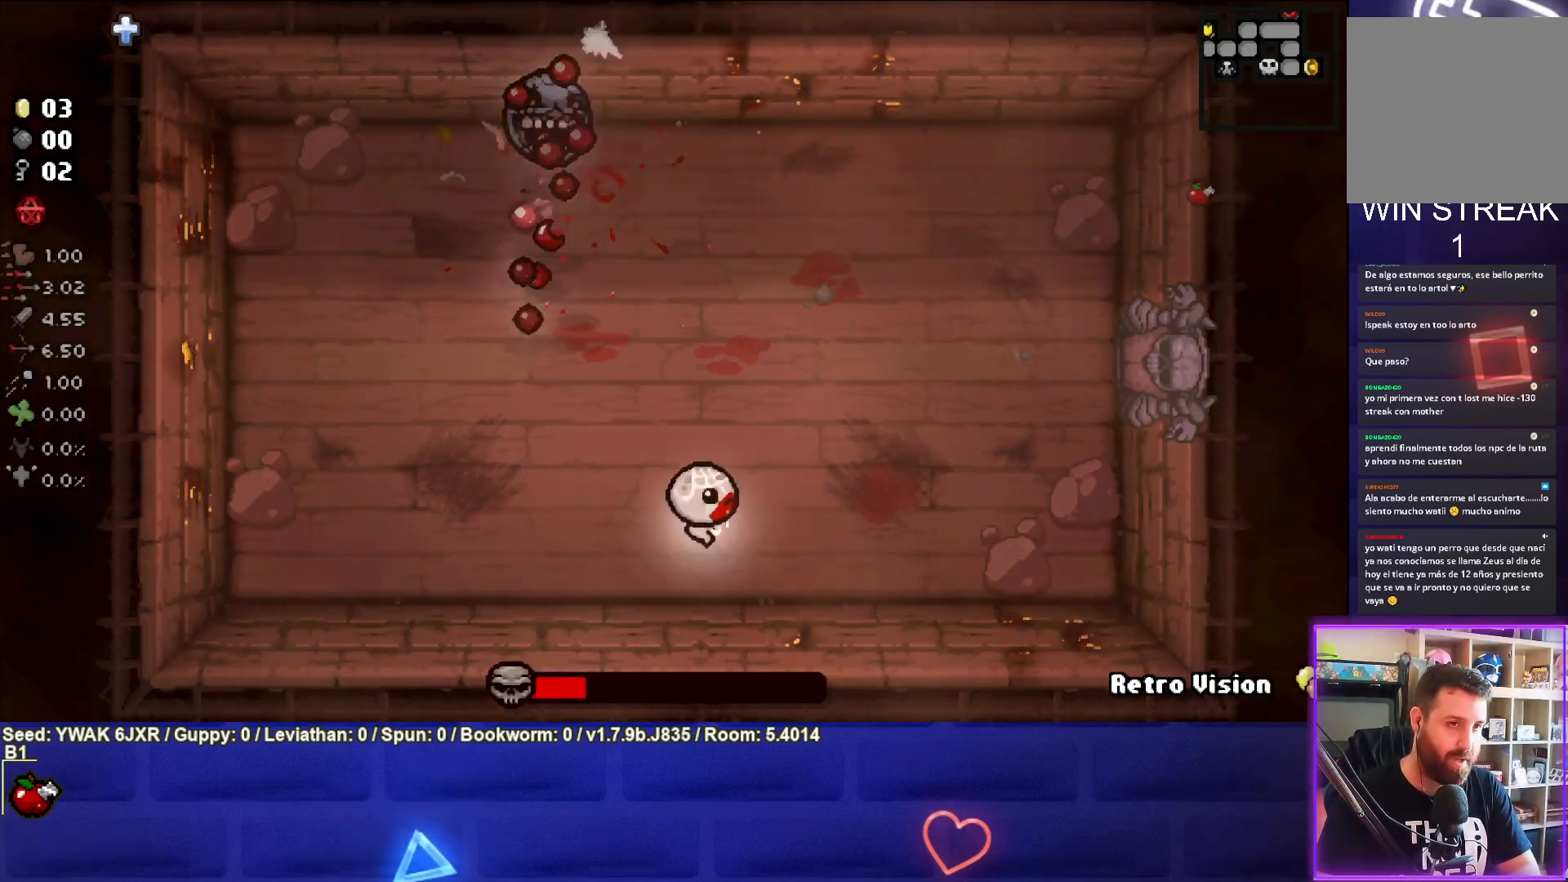
{"buttons": [], "left_stick": "up", "right_stick": "center", "events": [[183, "left_stick", "up-right"], [450, "left_stick", "up"]]}
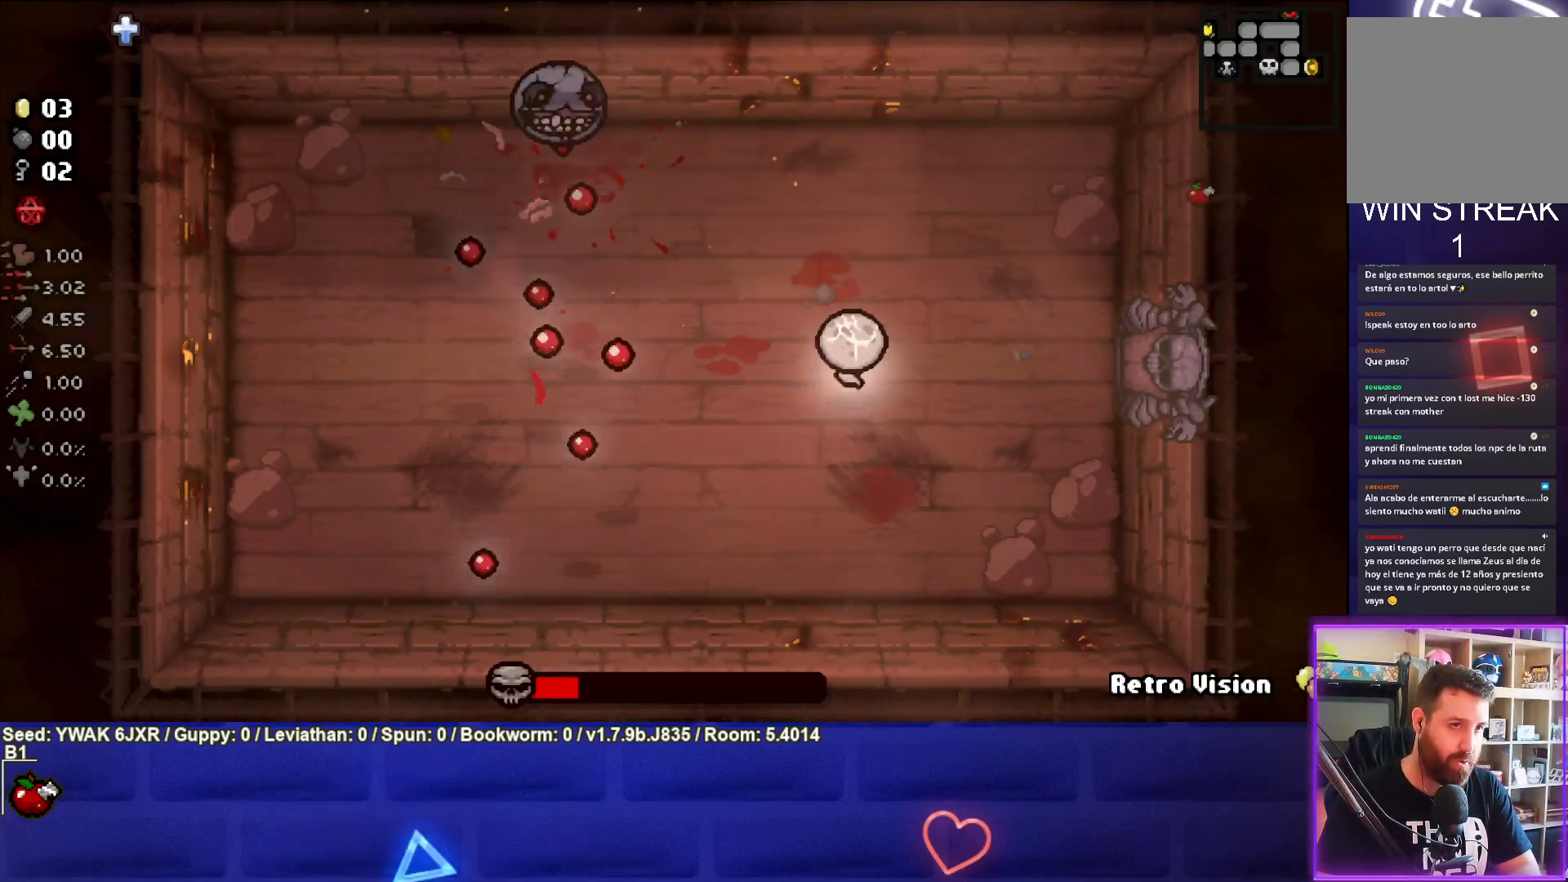
{"buttons": ["SQUARE"], "left_stick": "up-right", "right_stick": "center", "events": [[100, "SQUARE", "down"], [267, "left_stick", "center"], [367, "left_stick", "up-right"]]}
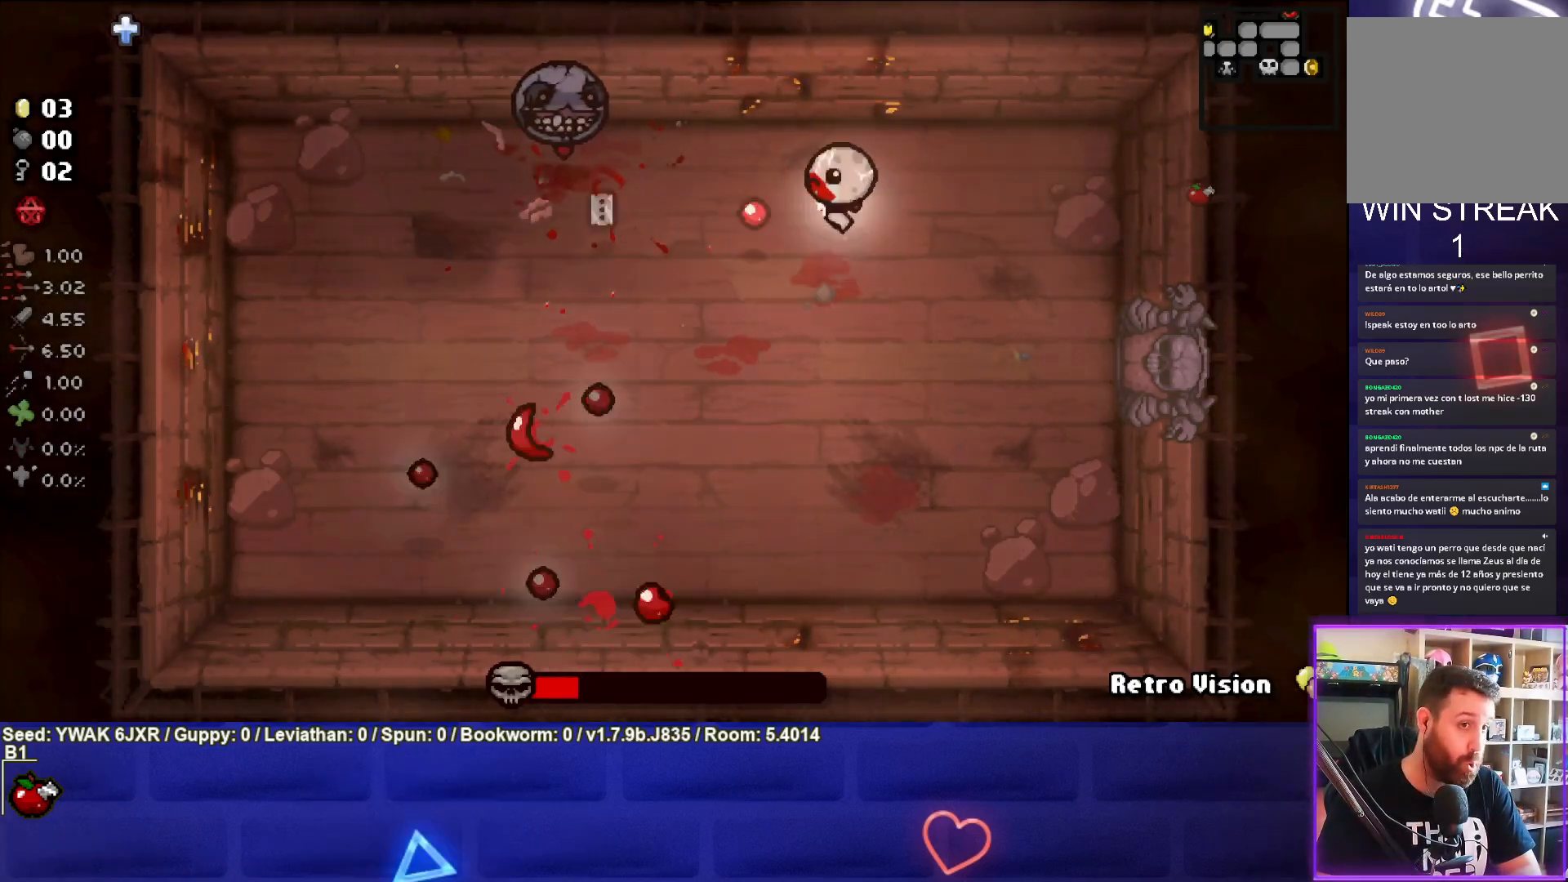
{"buttons": ["SQUARE"], "left_stick": "center", "right_stick": "center", "events": [[117, "left_stick", "center"], [183, "left_stick", "up-right"], [333, "left_stick", "center"]]}
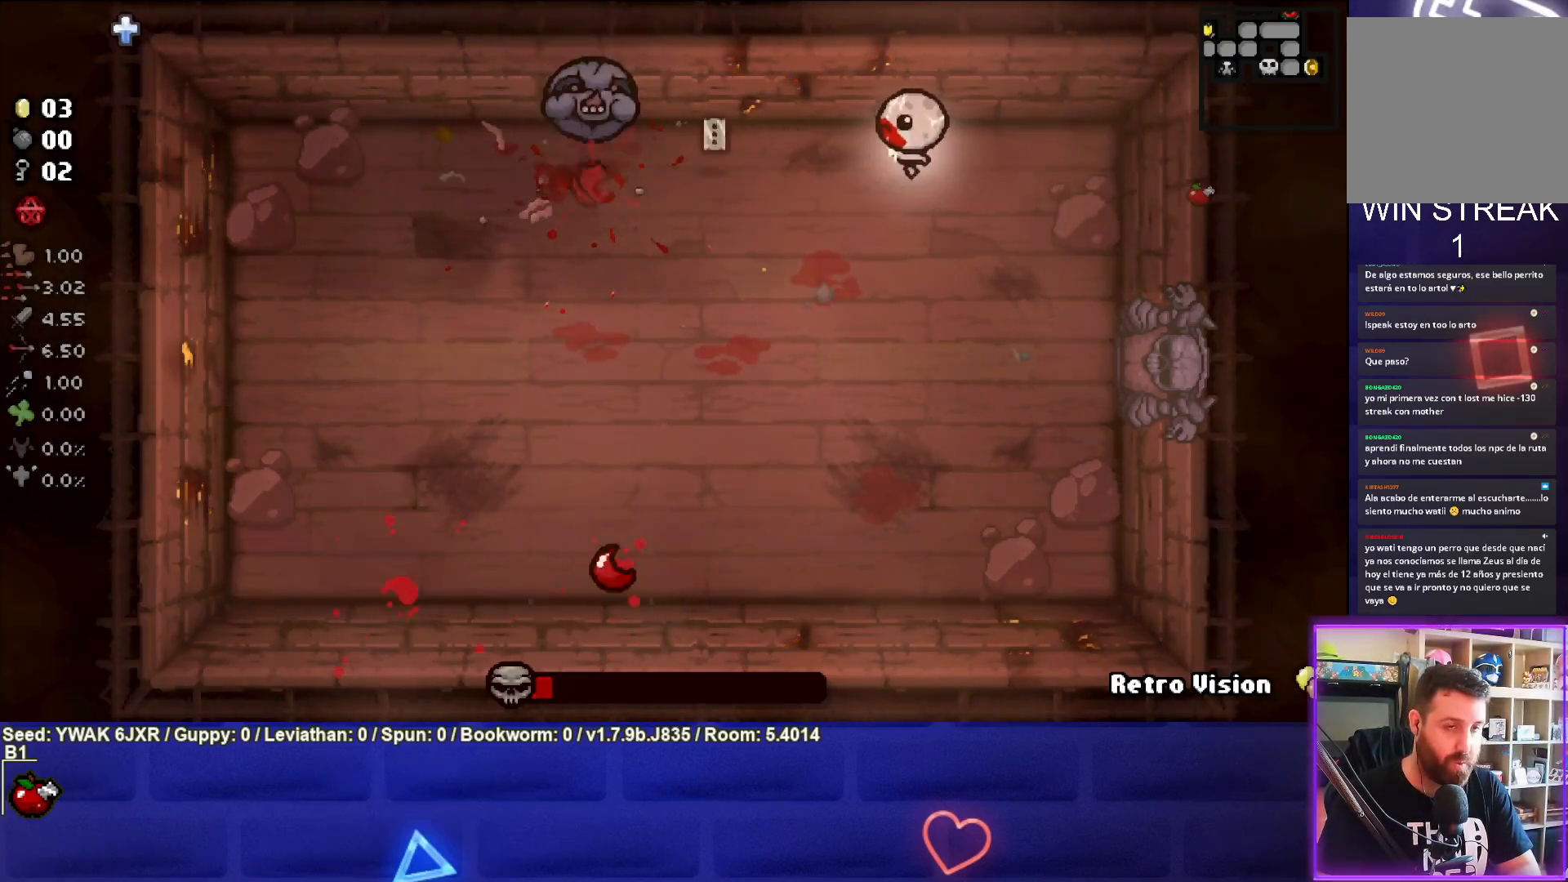
{"buttons": ["SQUARE"], "left_stick": "down", "right_stick": "center", "events": [[67, "left_stick", "right"], [233, "left_stick", "center"], [383, "left_stick", "down-right"], [450, "left_stick", "down"]]}
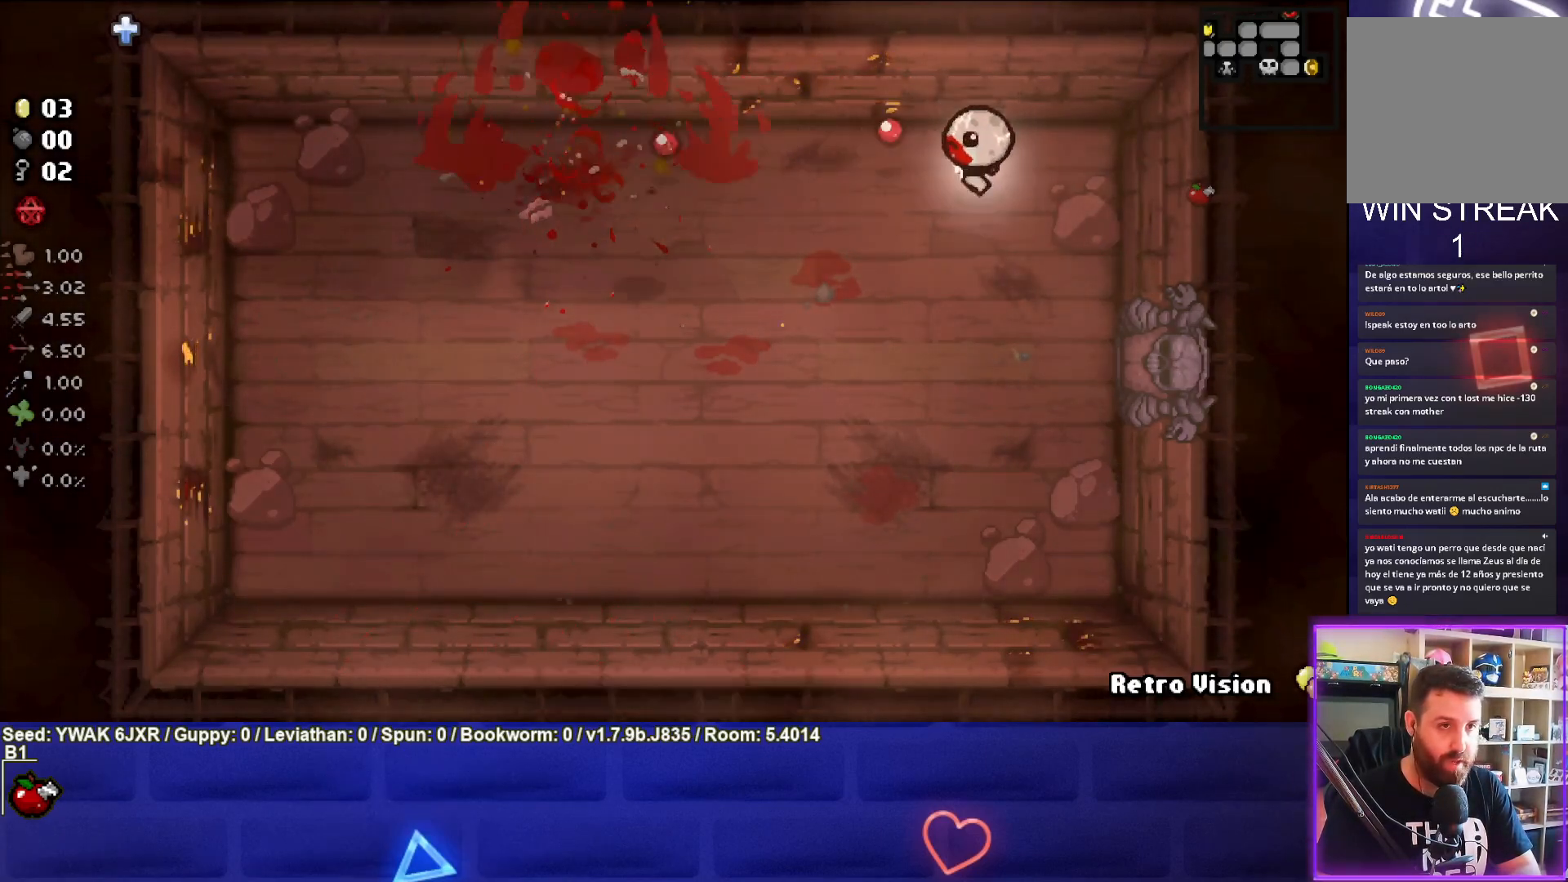
{"buttons": [], "left_stick": "down-left", "right_stick": "center", "events": [[50, "SQUARE", "up"], [433, "left_stick", "down-left"]]}
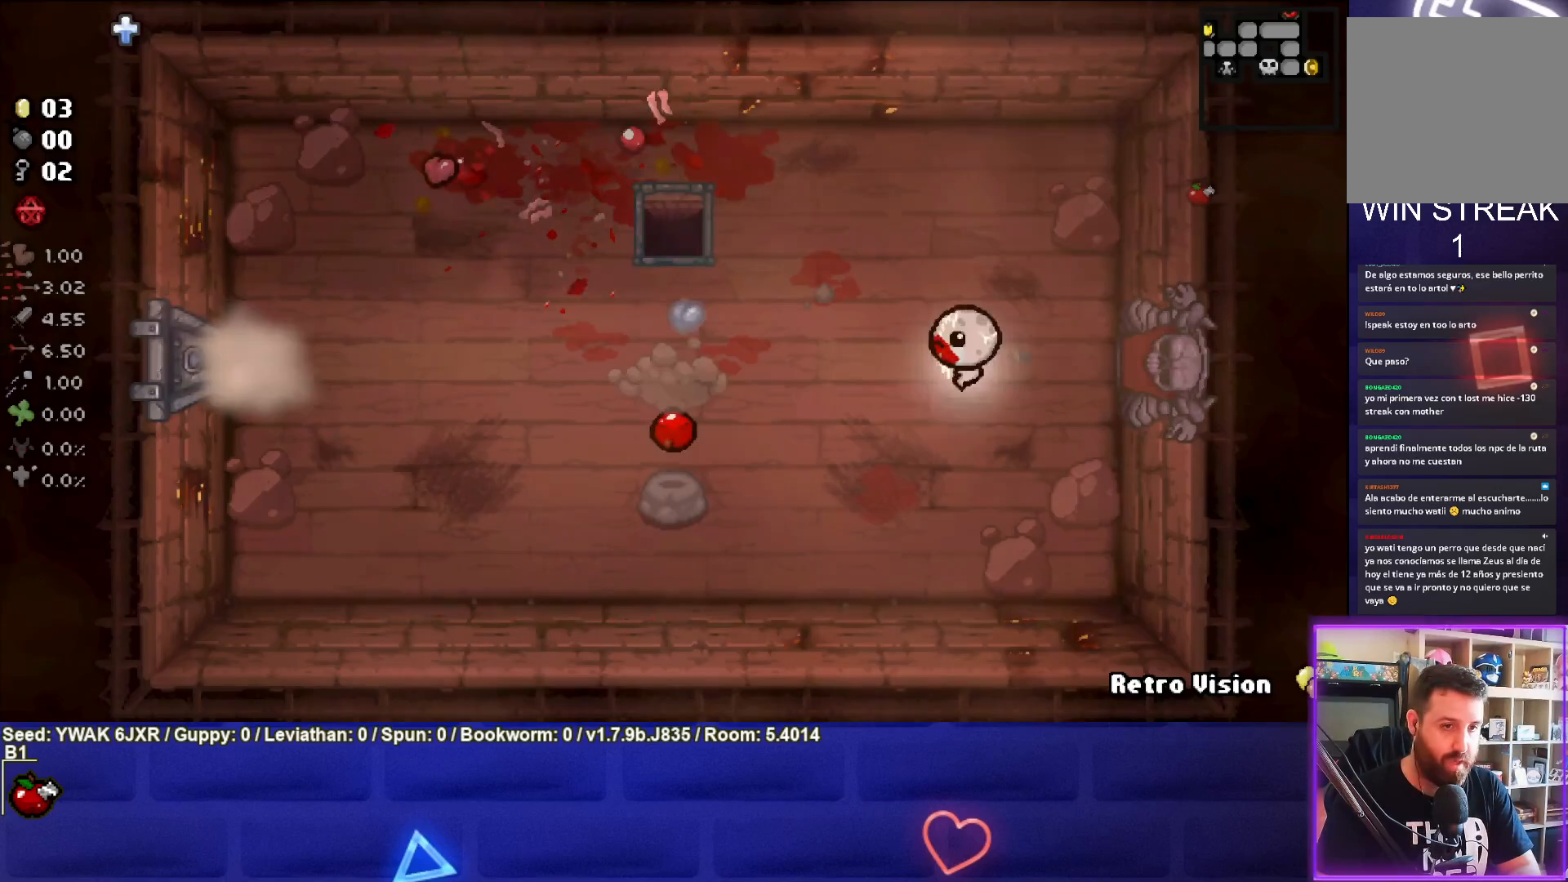
{"buttons": [], "left_stick": "left", "right_stick": "center", "events": [[467, "left_stick", "left"]]}
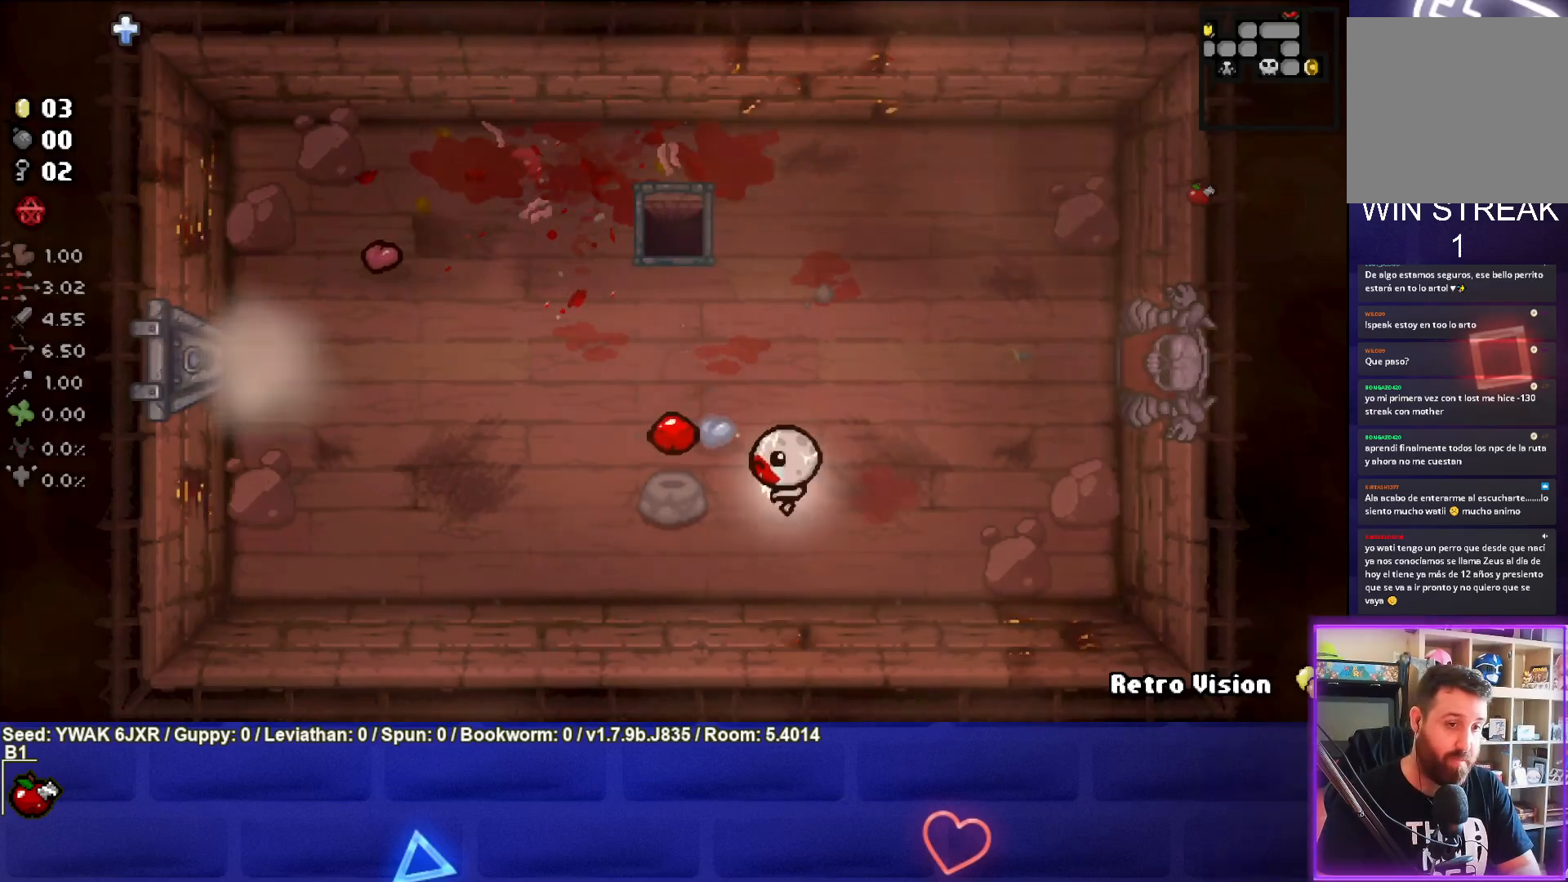
{"buttons": [], "left_stick": "center", "right_stick": "center", "events": [[183, "left_stick", "up-left"], [400, "left_stick", "center"]]}
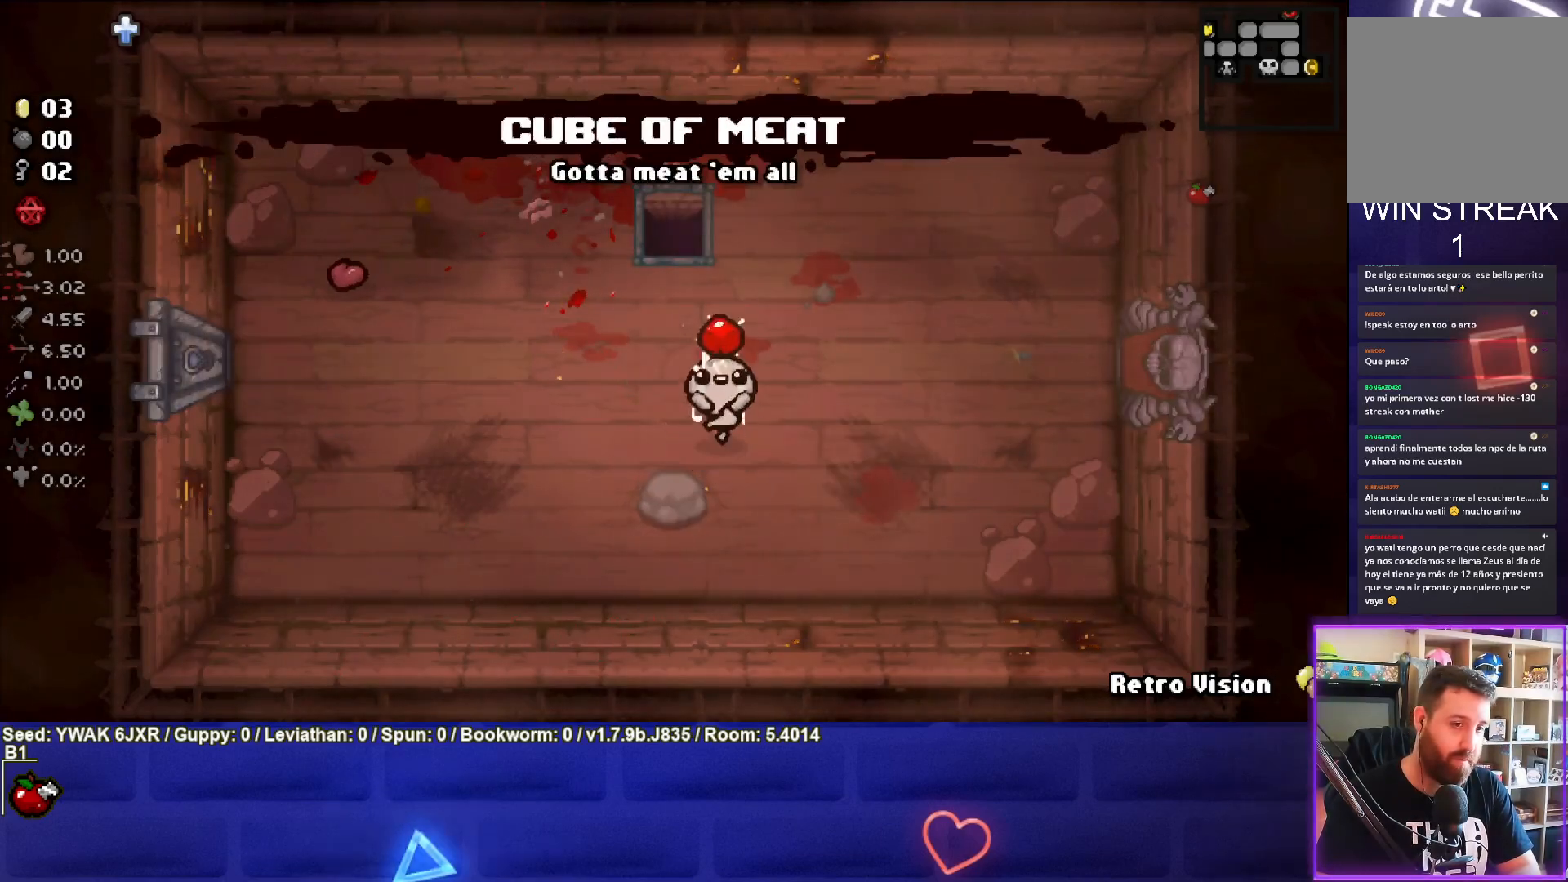
{"buttons": [], "left_stick": "center", "right_stick": "center", "events": [[117, "left_stick", "left"], [200, "left_stick", "center"]]}
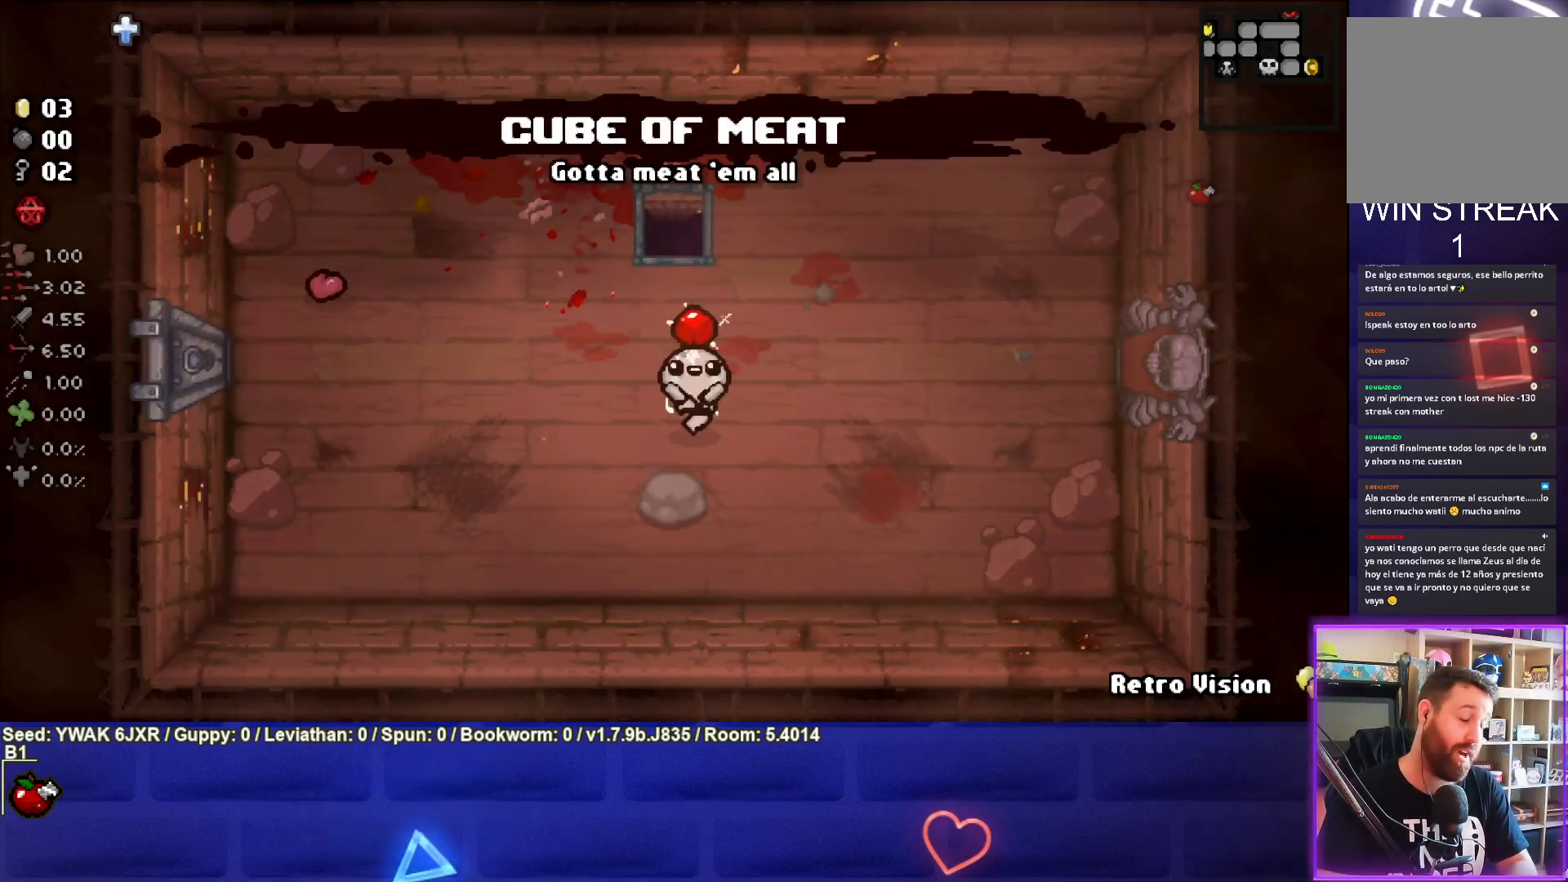
{"buttons": [], "left_stick": "center", "right_stick": "center", "events": []}
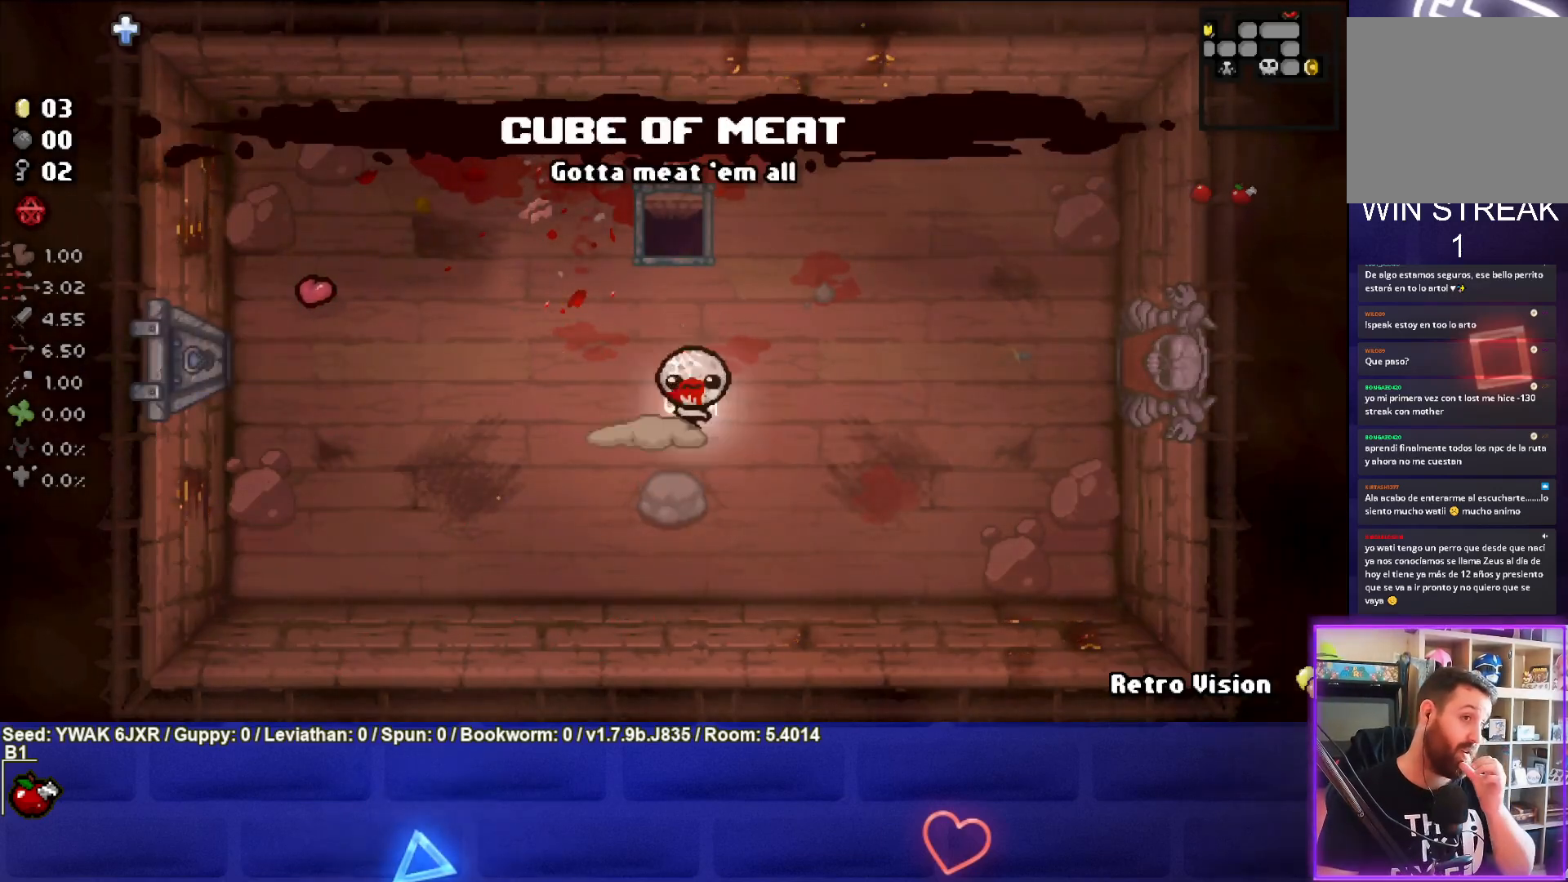
{"buttons": [], "left_stick": "center", "right_stick": "center", "events": []}
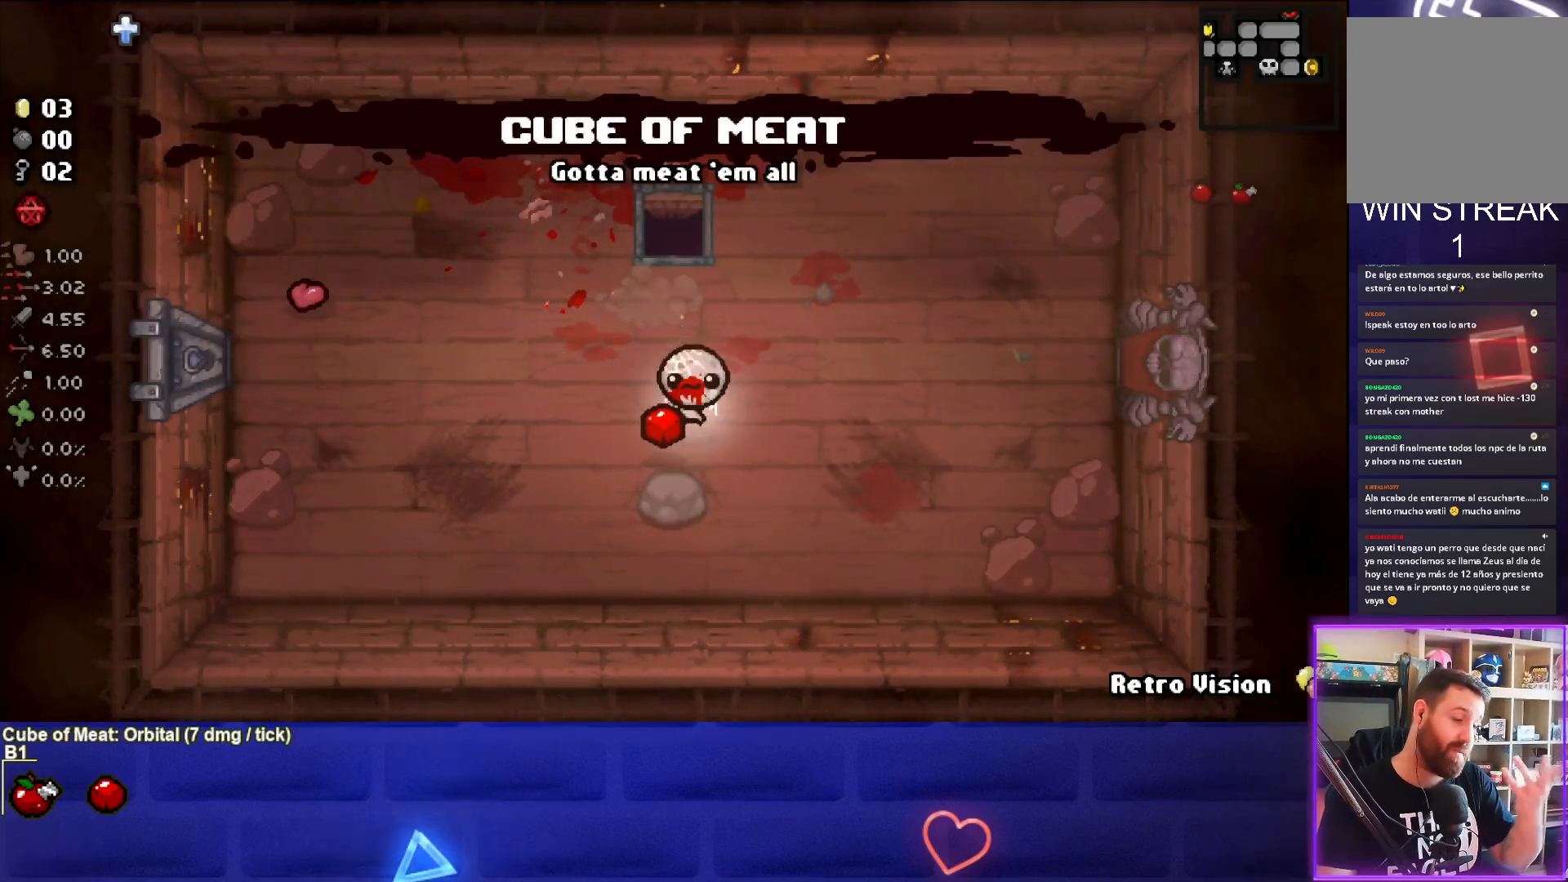
{"buttons": [], "left_stick": "center", "right_stick": "center", "events": []}
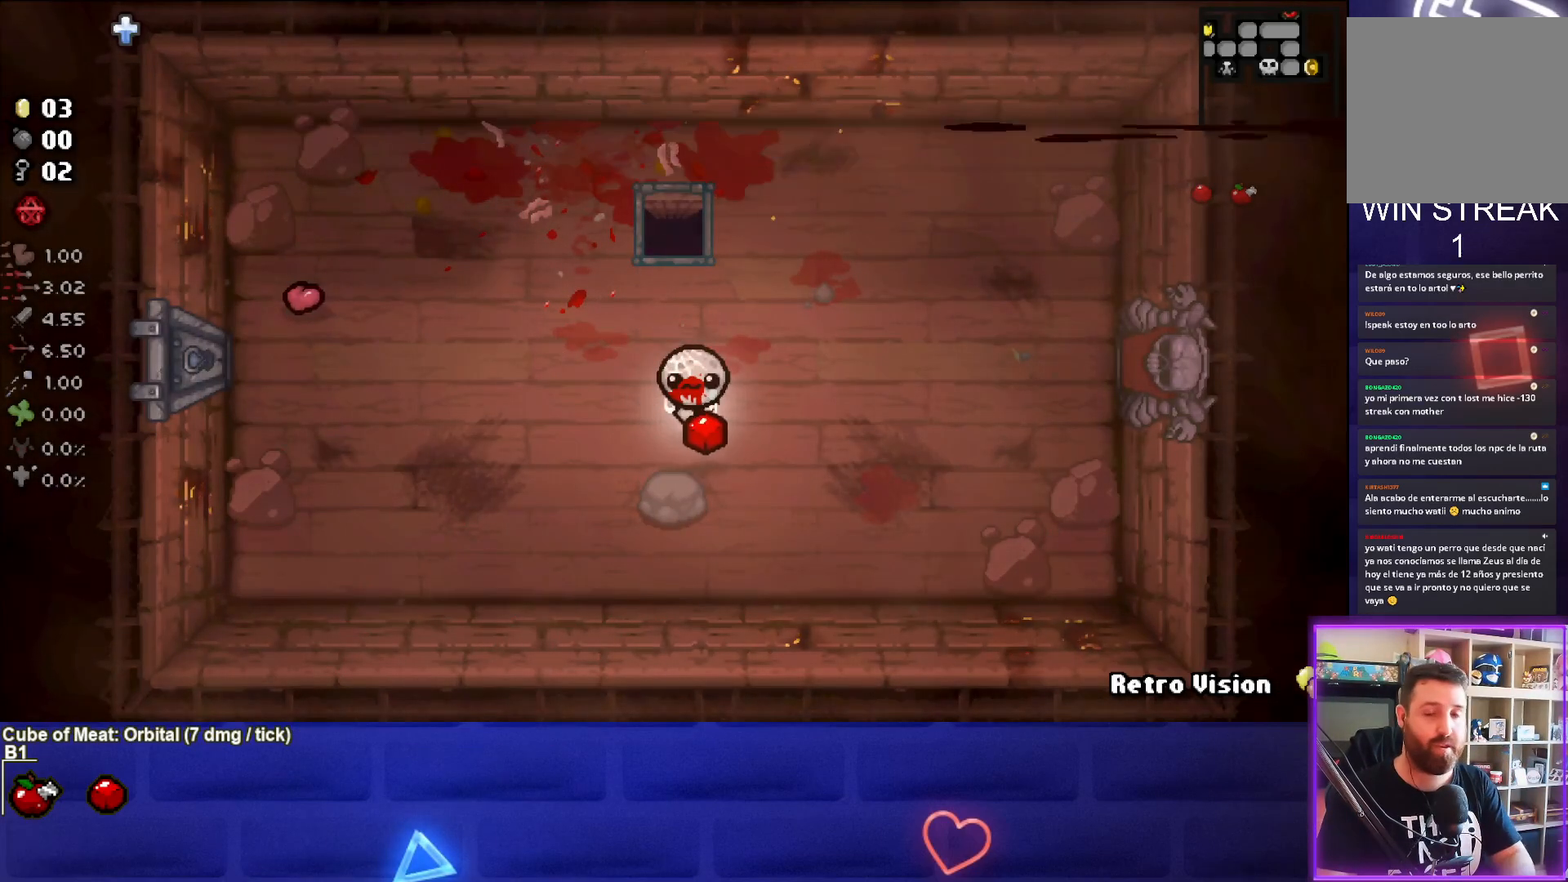
{"buttons": [], "left_stick": "left", "right_stick": "center", "events": [[150, "left_stick", "left"]]}
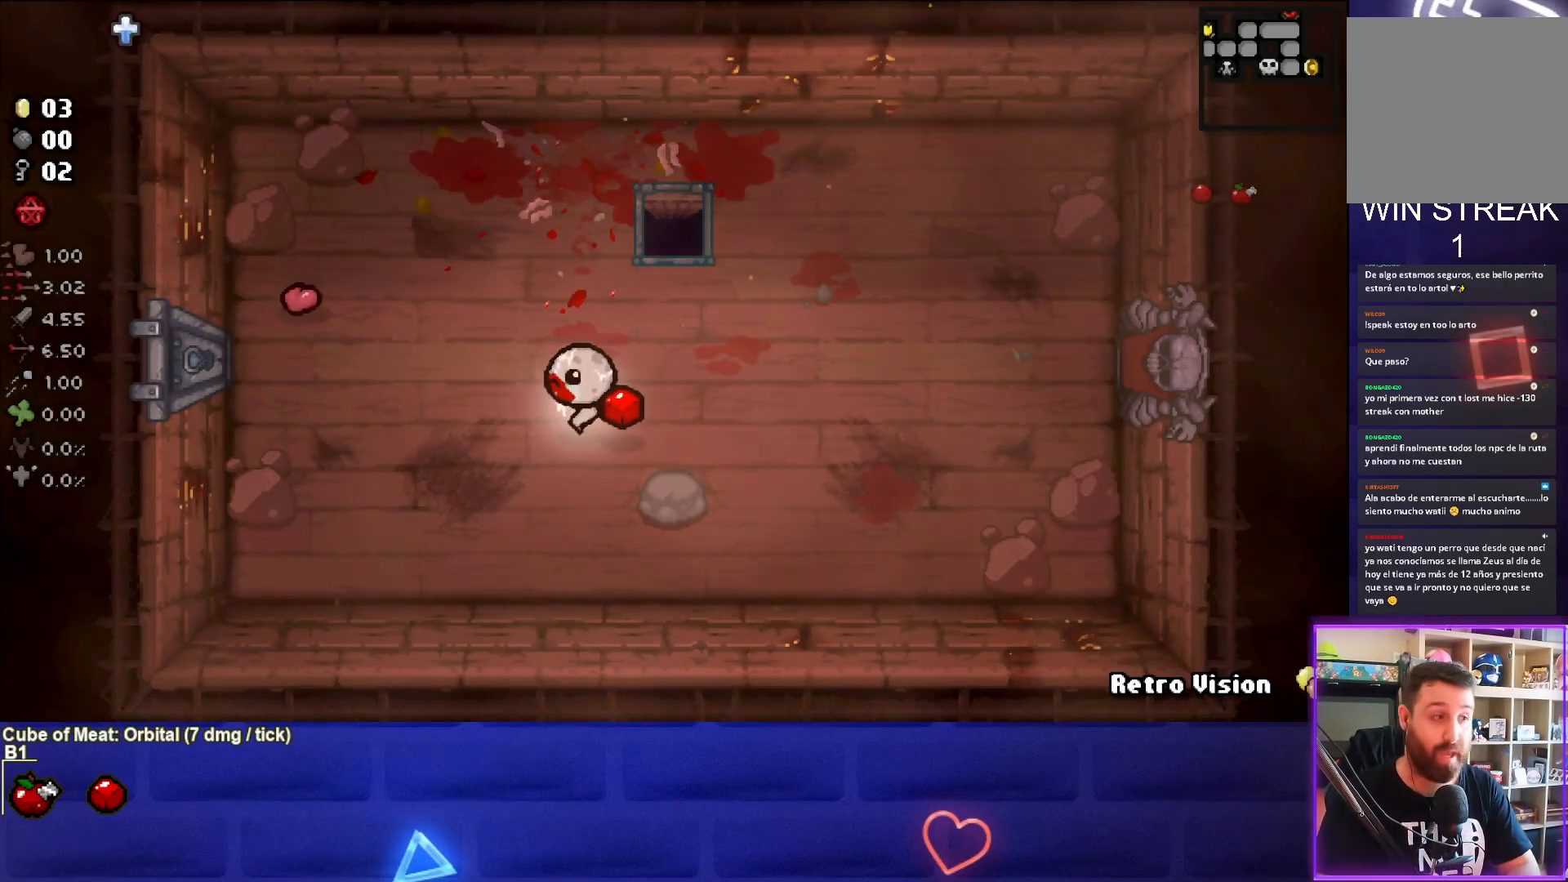
{"buttons": [], "left_stick": "left", "right_stick": "center", "events": []}
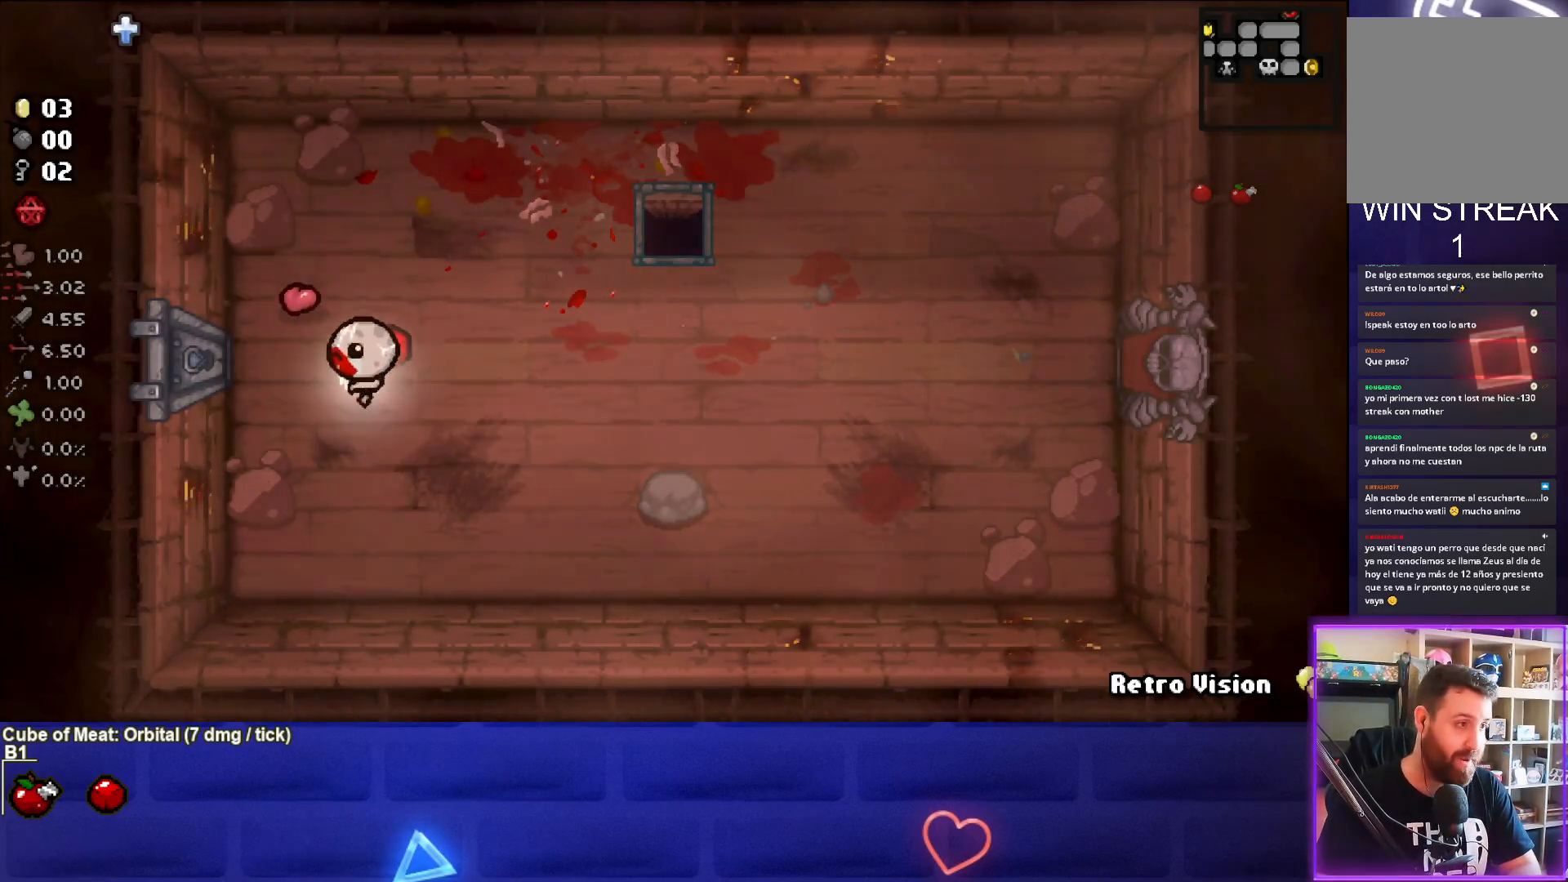
{"buttons": [], "left_stick": "left", "right_stick": "center", "events": []}
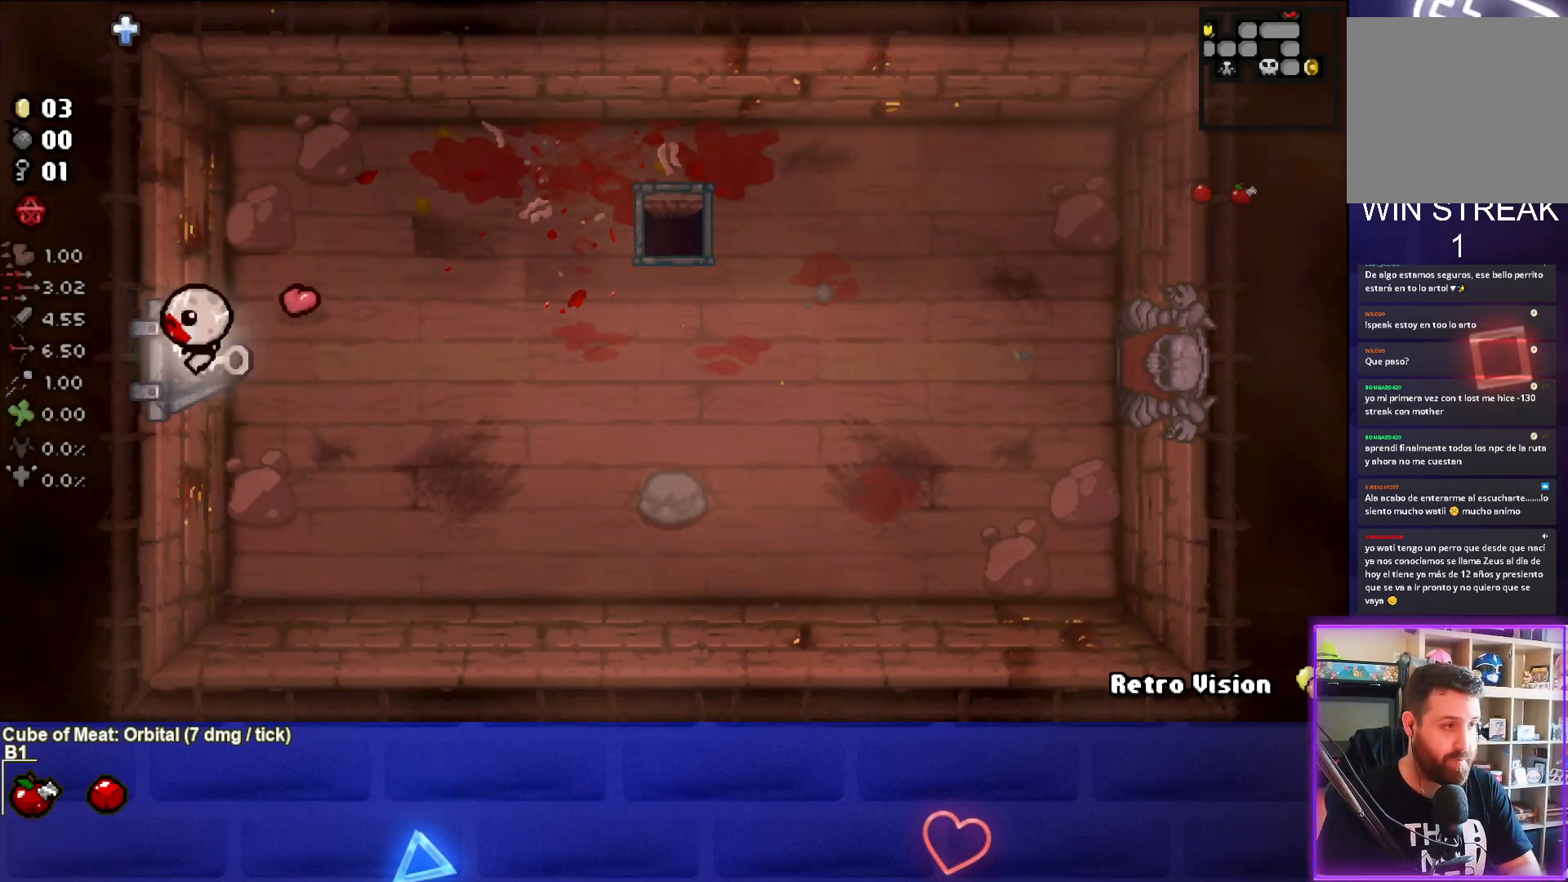
{"buttons": [], "left_stick": "center", "right_stick": "center", "events": [[83, "left_stick", "center"]]}
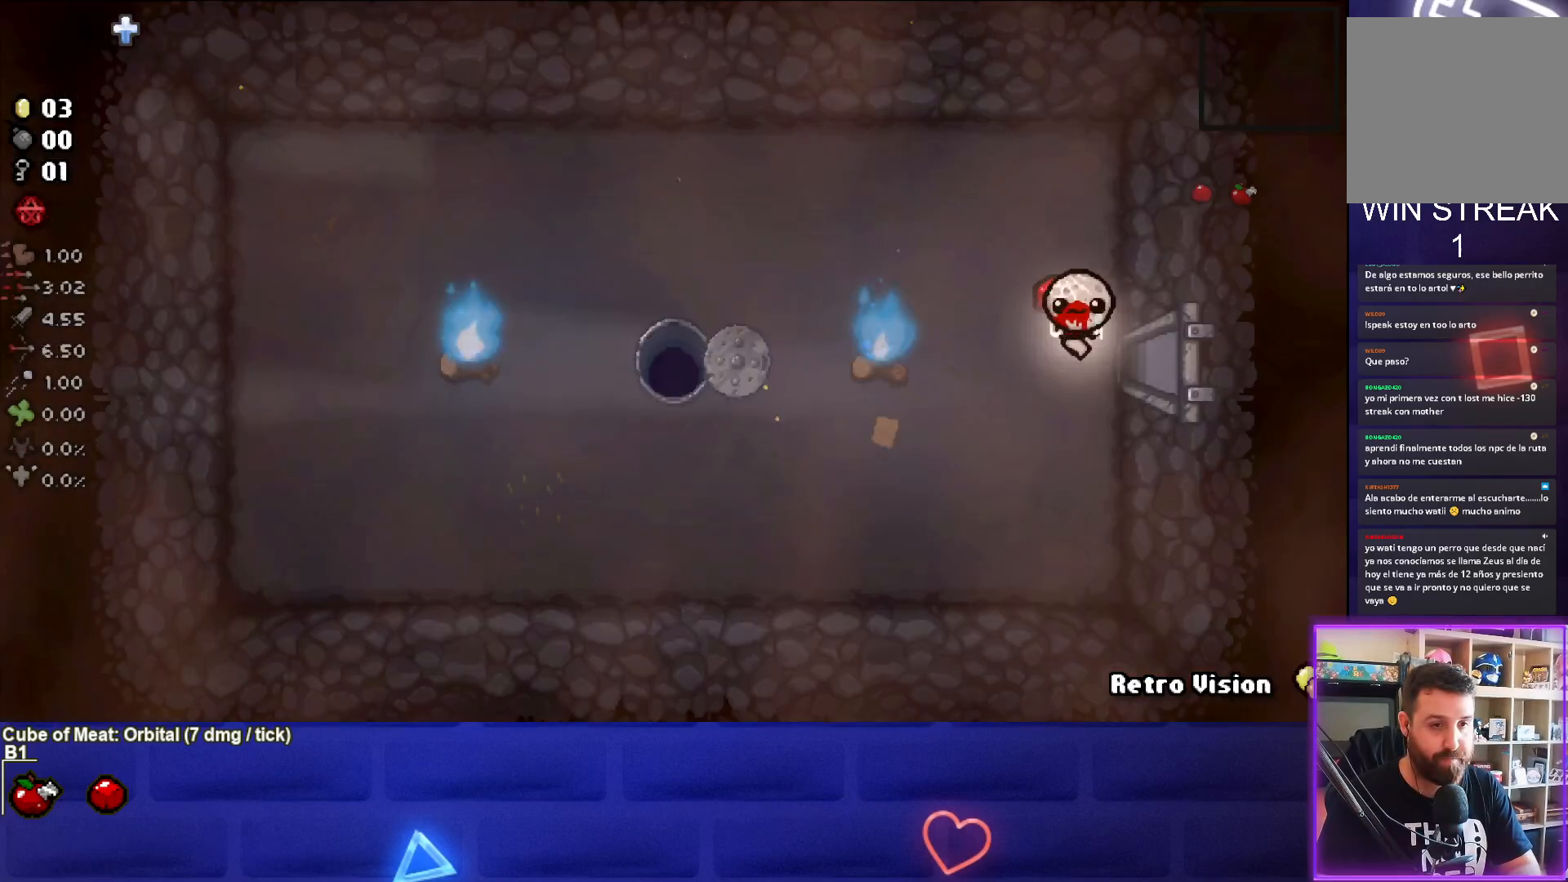
{"buttons": [], "left_stick": "right", "right_stick": "center", "events": [[83, "left_stick", "right"]]}
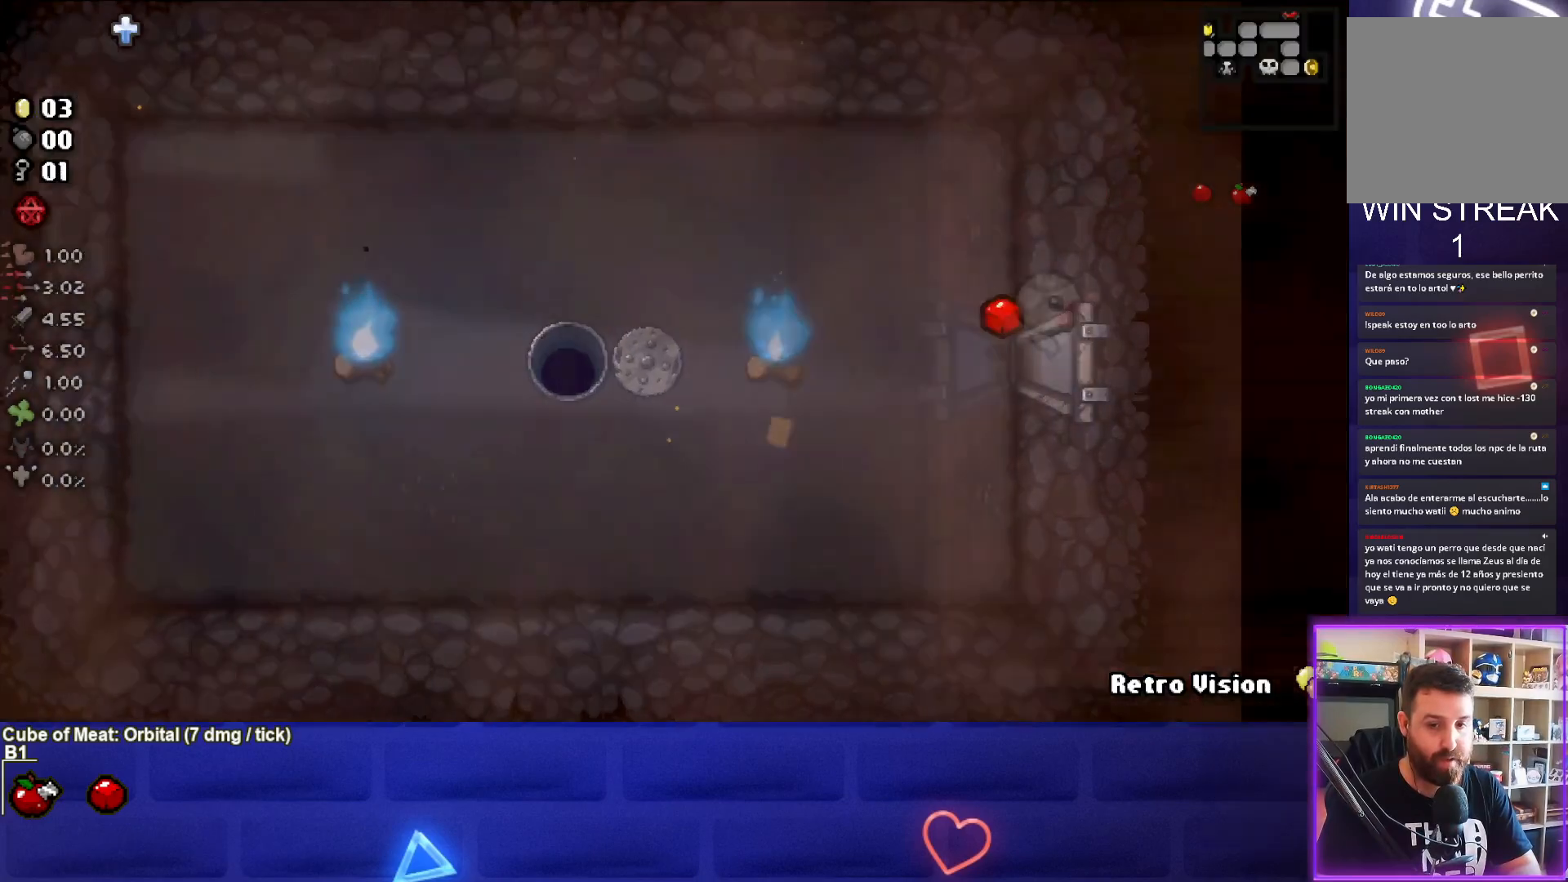
{"buttons": [], "left_stick": "right", "right_stick": "center", "events": []}
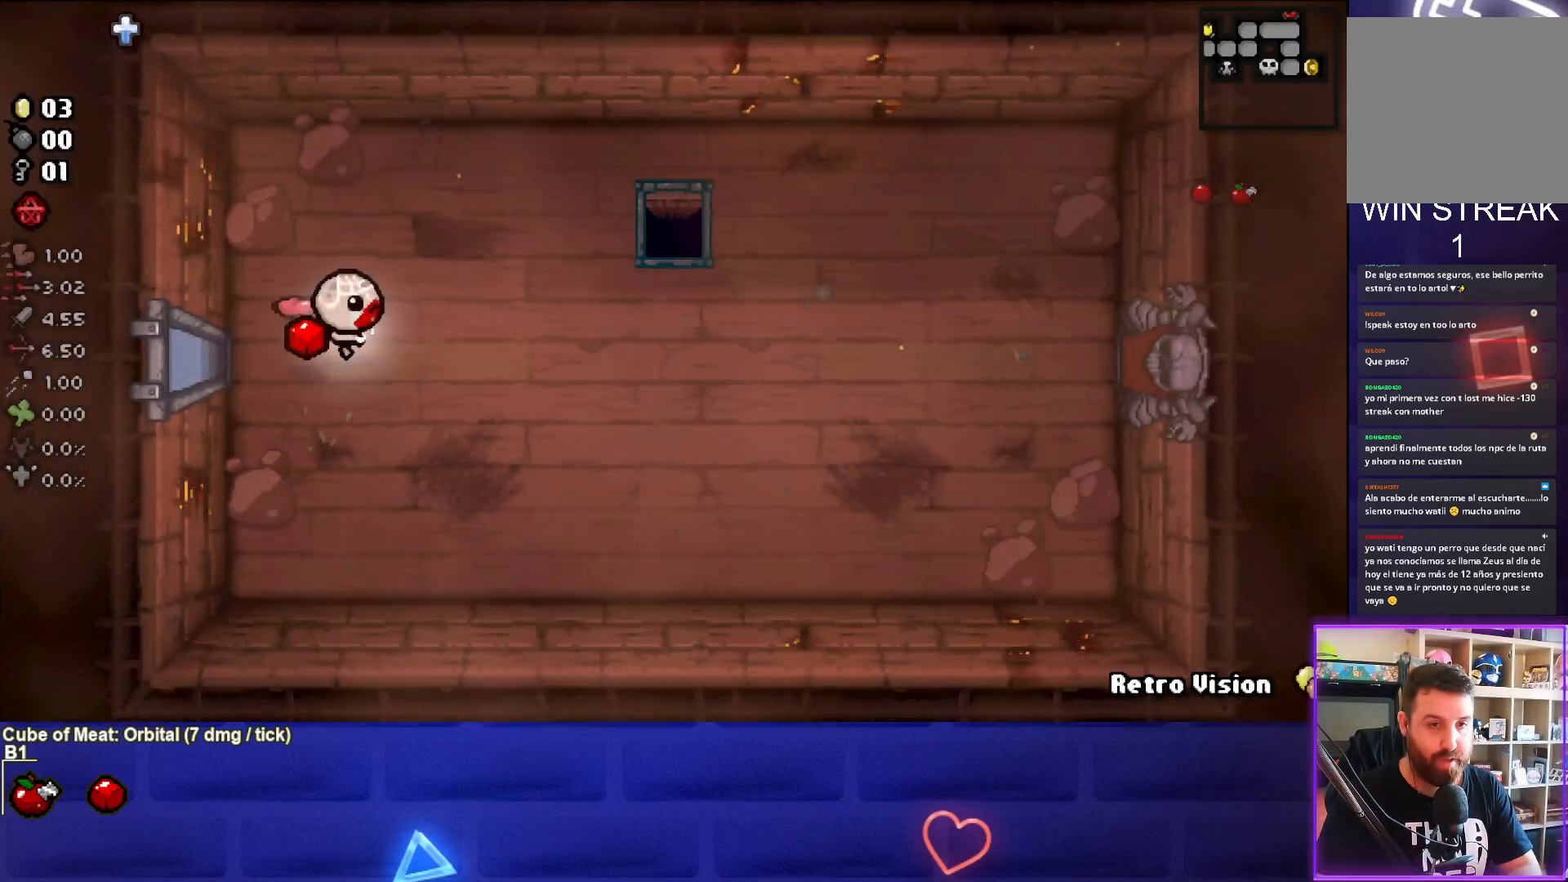
{"buttons": [], "left_stick": "center", "right_stick": "center", "events": [[333, "left_stick", "center"]]}
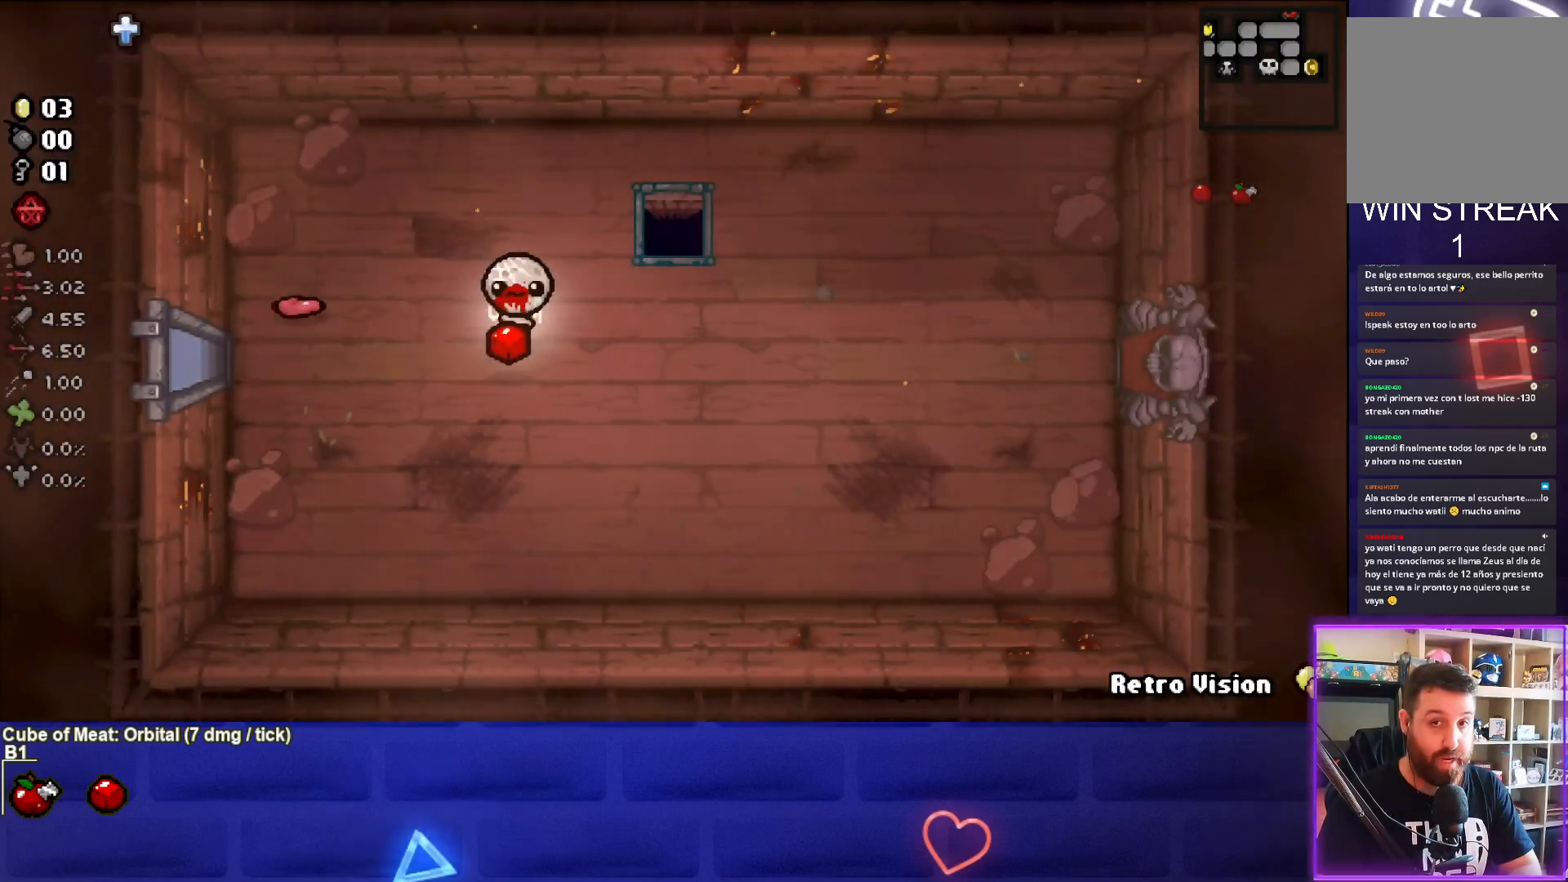
{"buttons": [], "left_stick": "center", "right_stick": "center", "events": [[50, "SELECT", "down"], [467, "SELECT", "up"]]}
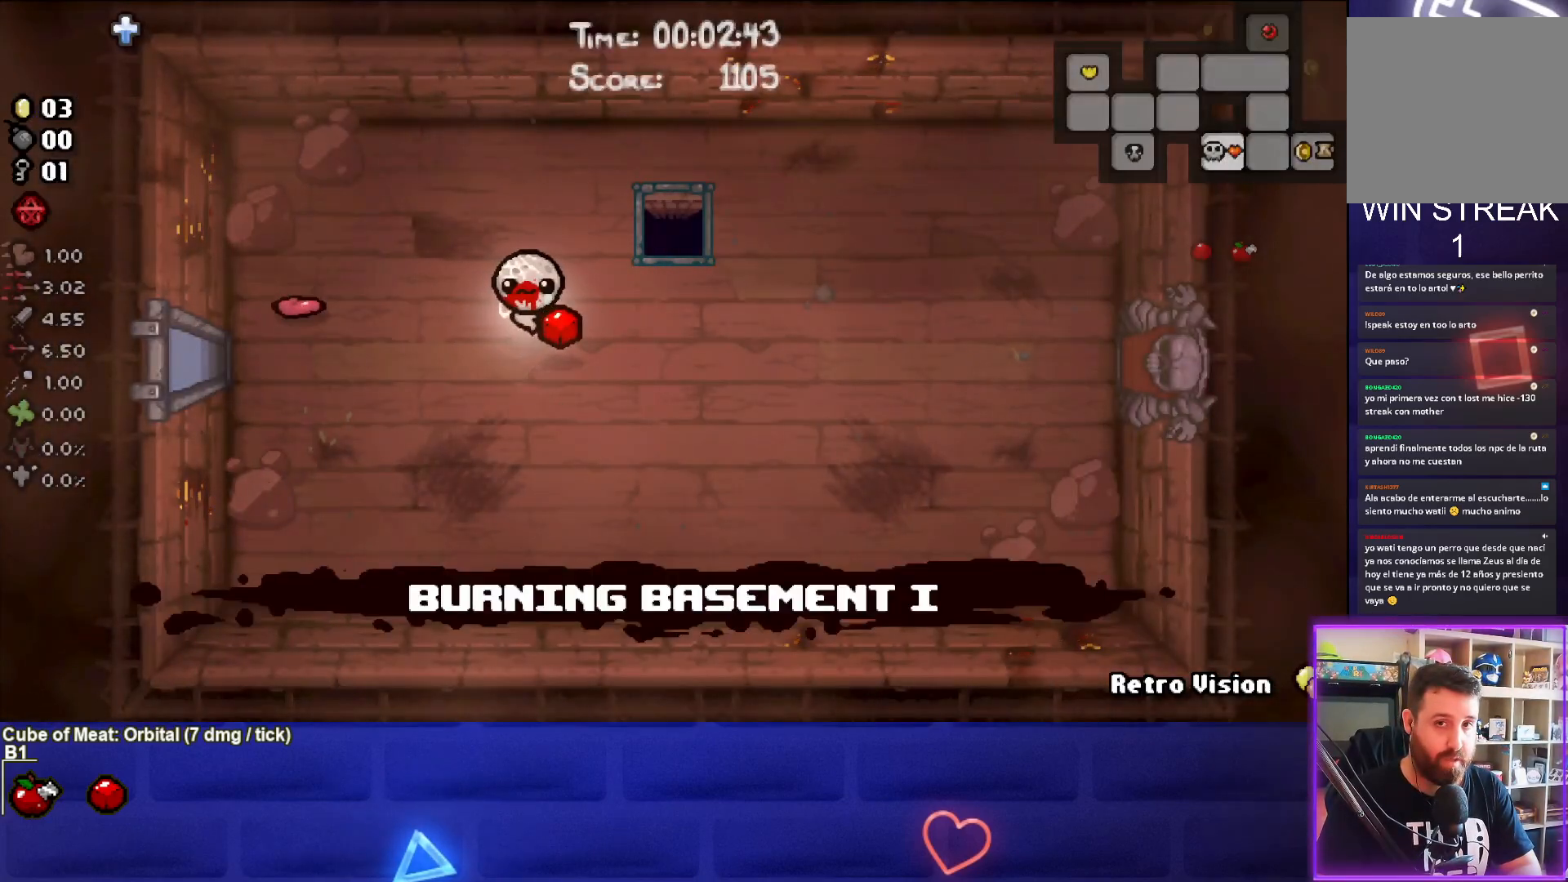
{"buttons": [], "left_stick": "up-right", "right_stick": "center", "events": [[300, "left_stick", "up-right"]]}
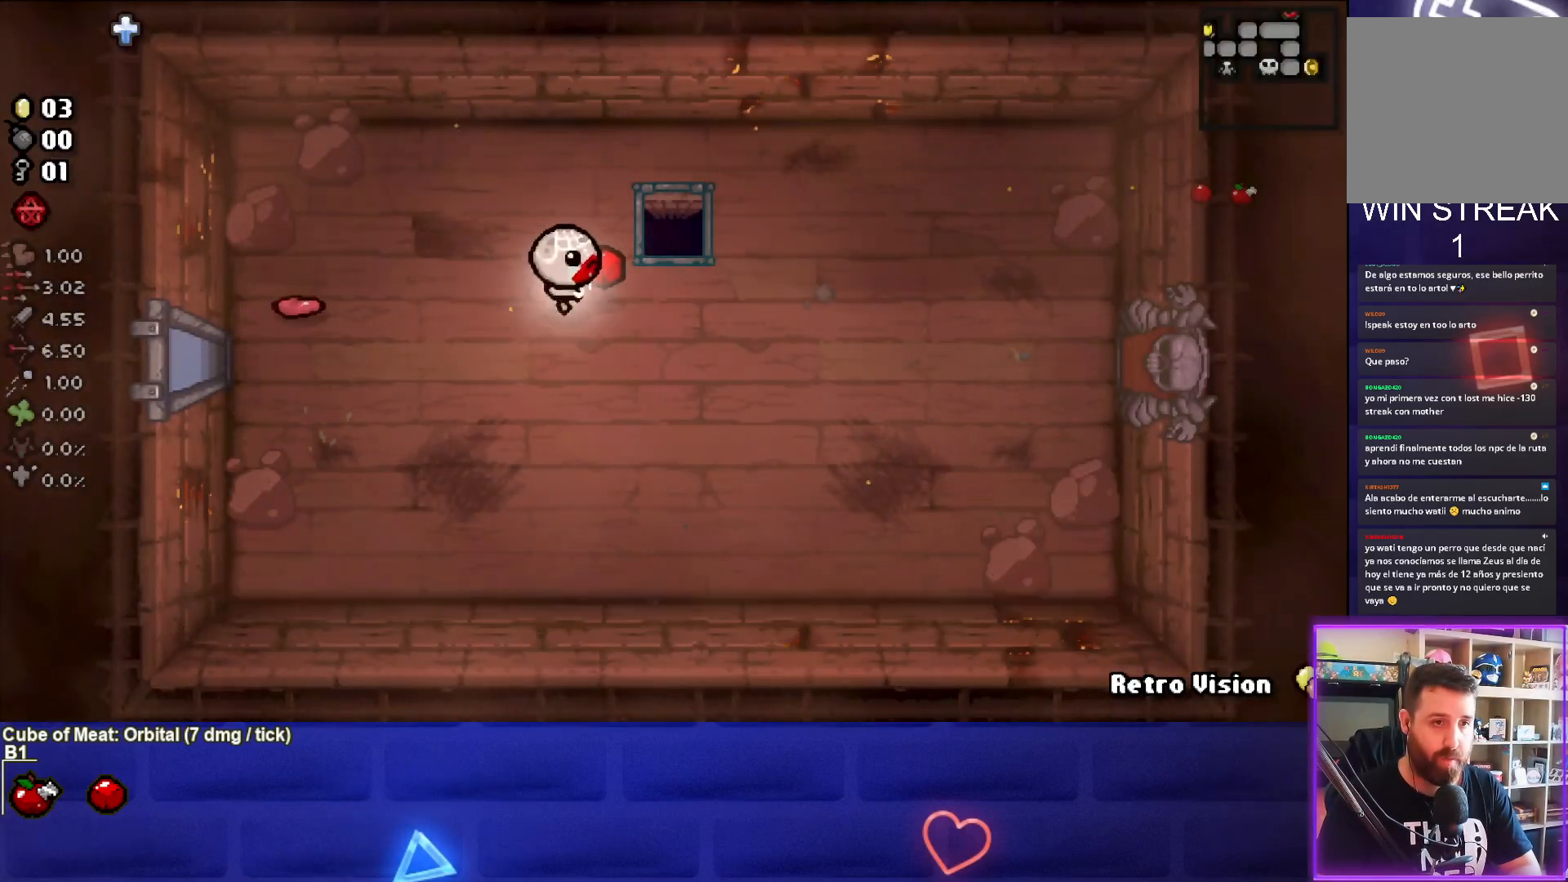
{"buttons": [], "left_stick": "center", "right_stick": "center", "events": [[400, "left_stick", "center"]]}